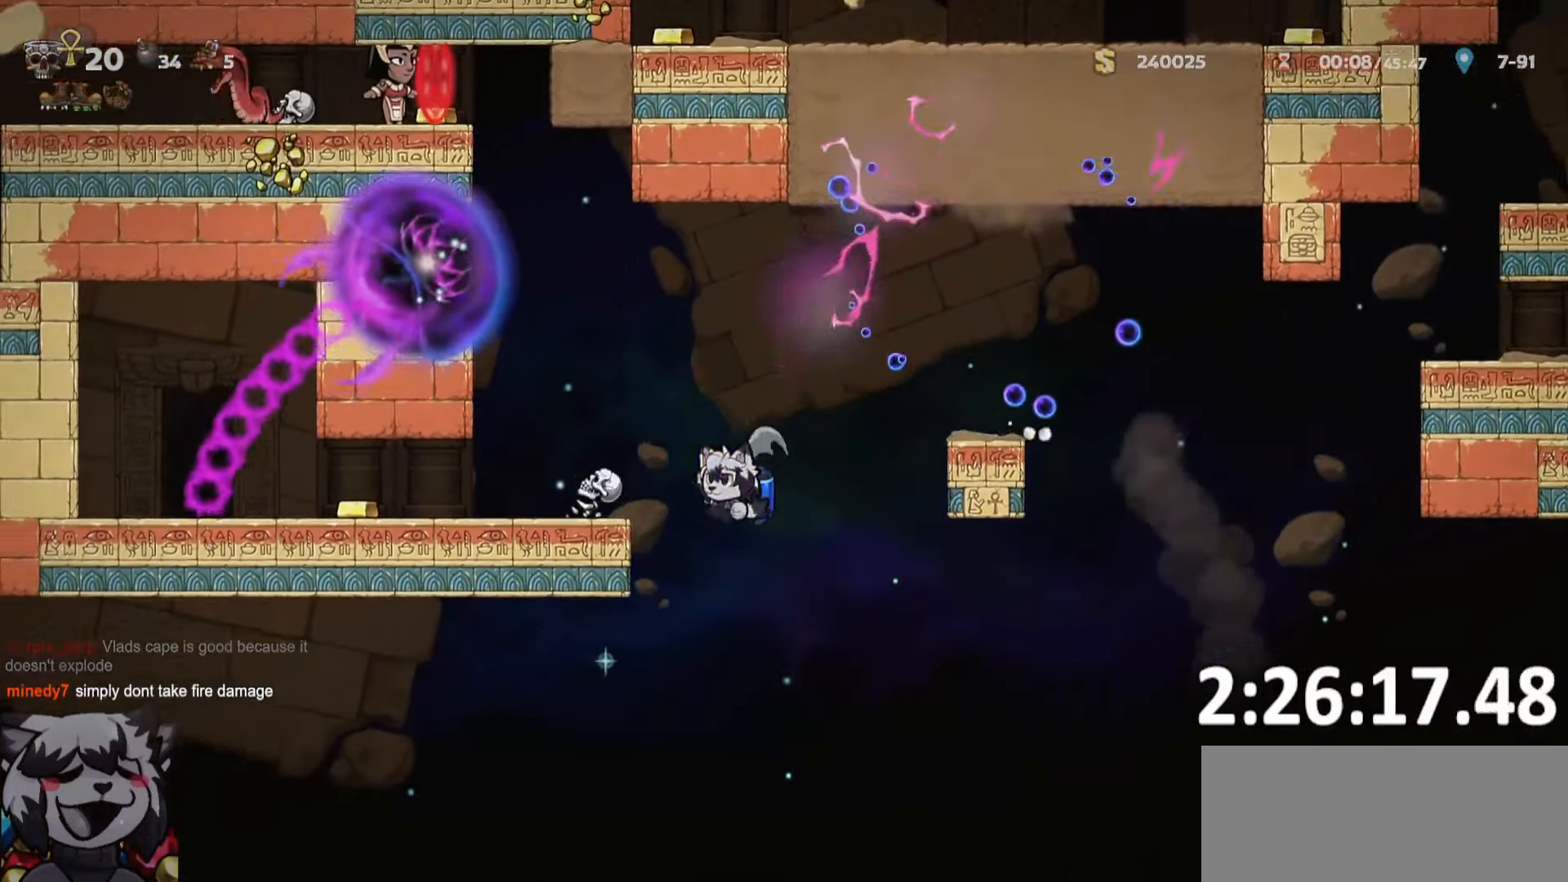
Gameplay with keyboard; each line is a JSON object with the keys held at the frame after it. "events" lists presses ("down") and releases ("up") of "a", "bomb", "d", "escape", "o", "ptt", "rope", "run", "s", "w" and "whip" between this image and that frame as [ms after this image, input, new state], when the widget could be followed in between. No other keys are recorded. Mouse input is not recorded. Key names are as the overlay labels them; some are game actions (e.g. jump) rather than physical keys. Not read: jump.
{"keys": ["a", "ptt", "run"], "events": [[316, "run", "down"]]}
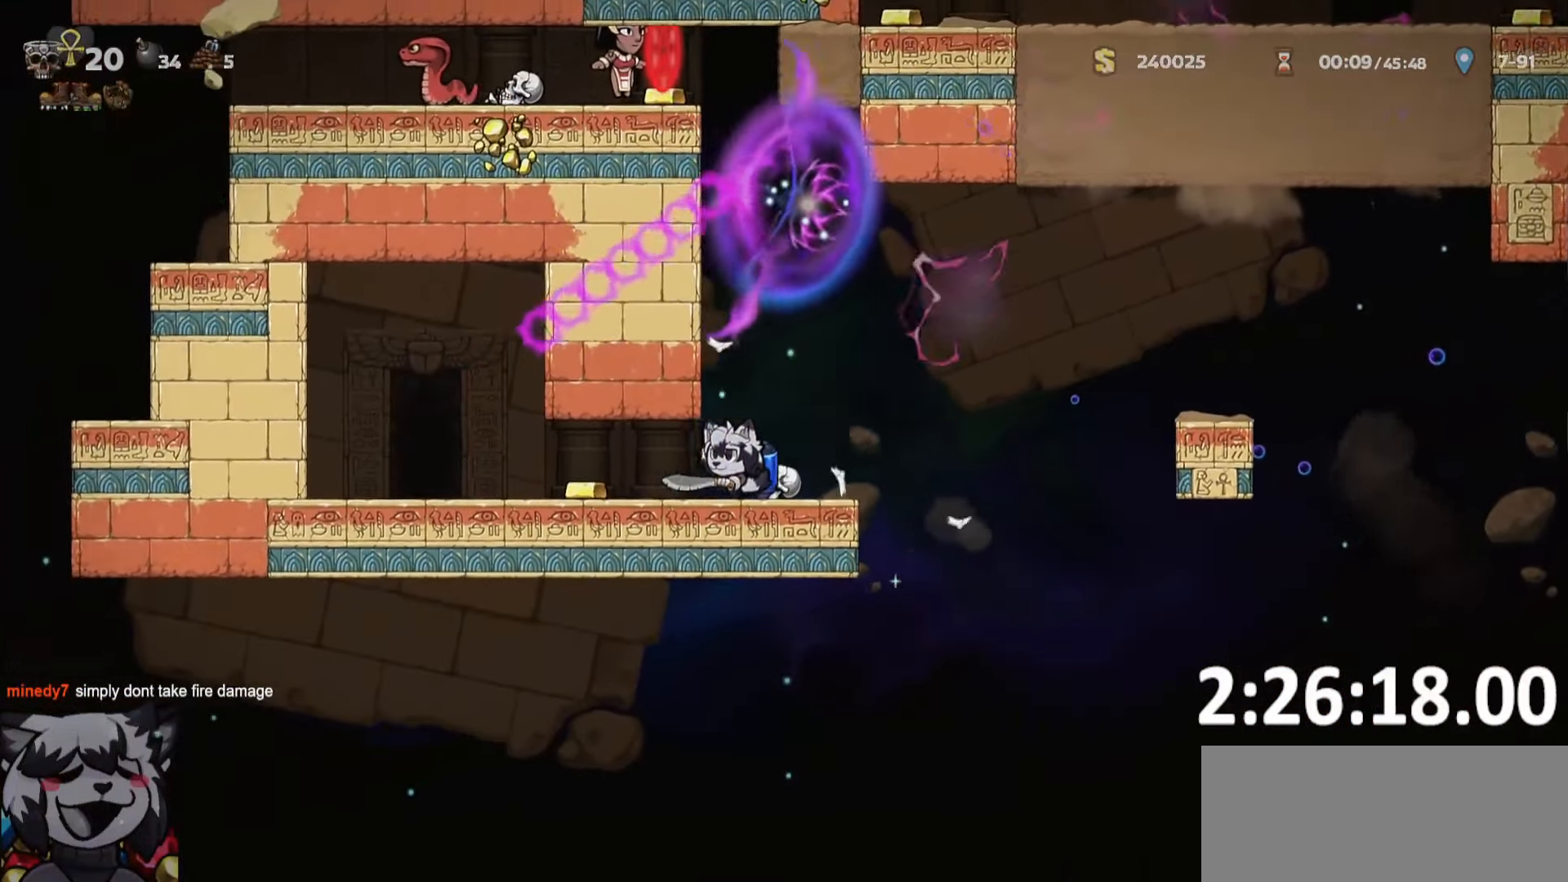
{"keys": [], "events": [[50, "ptt", "up"], [366, "o", "down"], [416, "o", "up"], [416, "run", "up"], [466, "a", "up"]]}
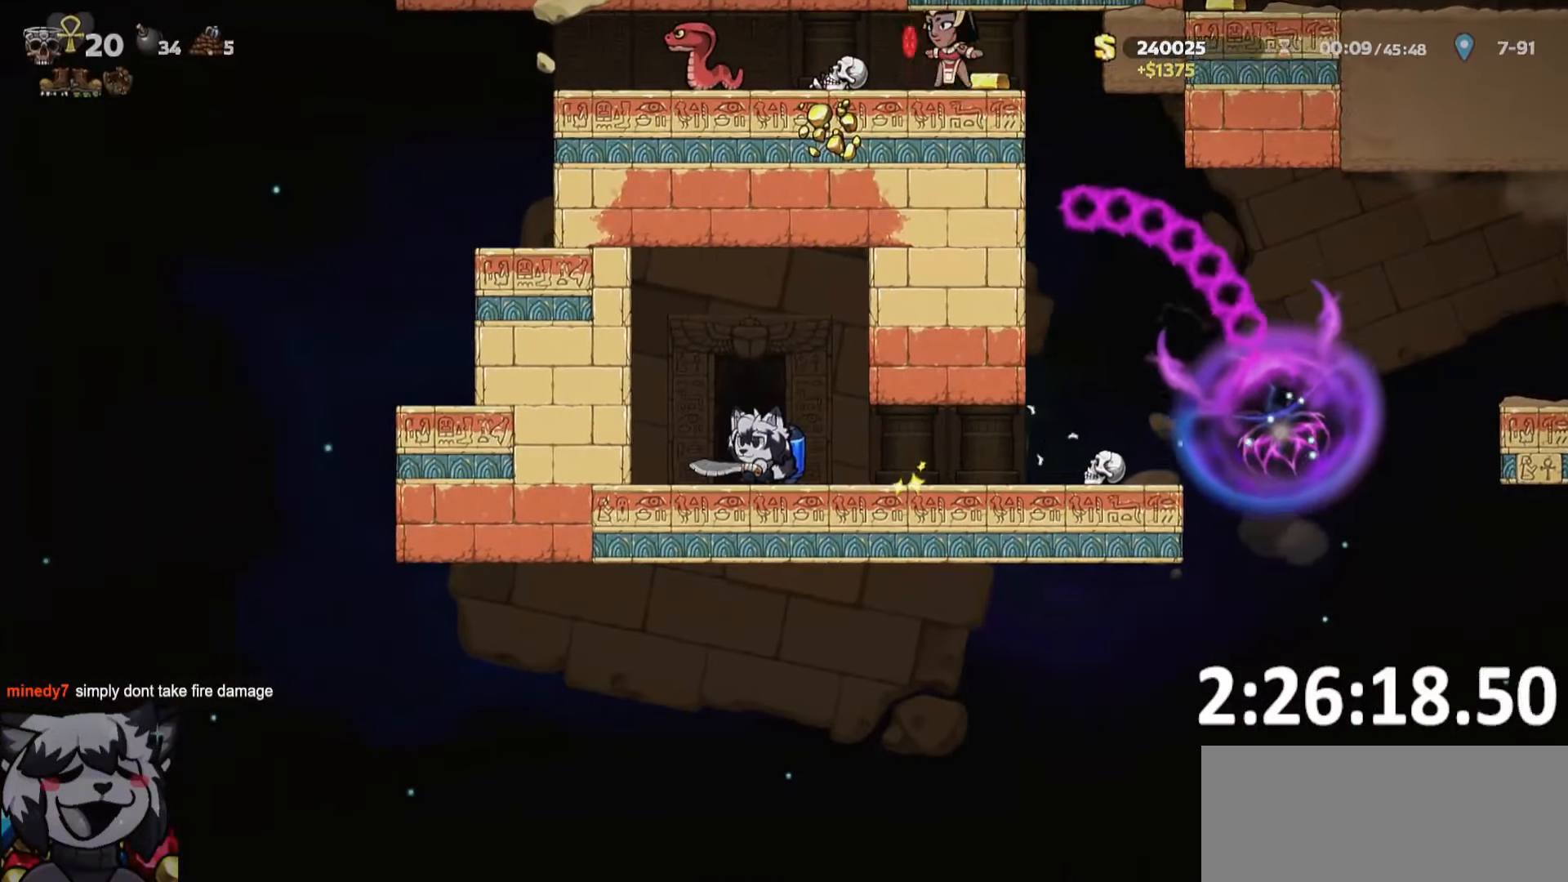
{"keys": [], "events": [[16, "o", "down"], [16, "ptt", "down"], [116, "o", "up"], [166, "o", "down"], [250, "o", "up"], [350, "o", "down"], [400, "o", "up"], [483, "ptt", "up"]]}
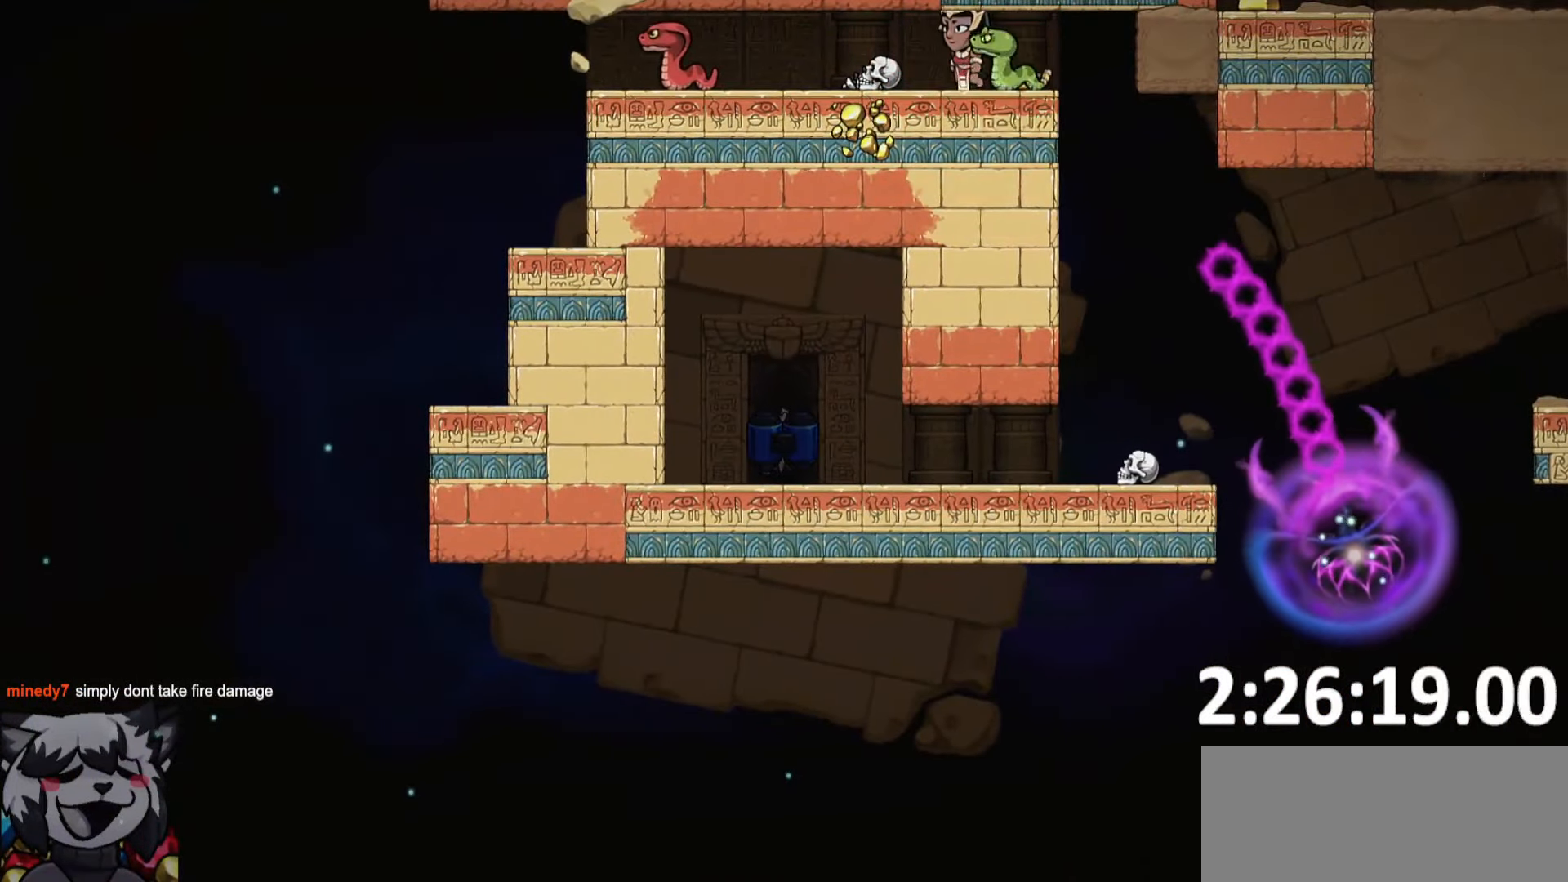
{"keys": ["ptt"], "events": [[33, "o", "down"], [83, "o", "up"], [83, "ptt", "down"], [166, "o", "down"], [266, "o", "up"]]}
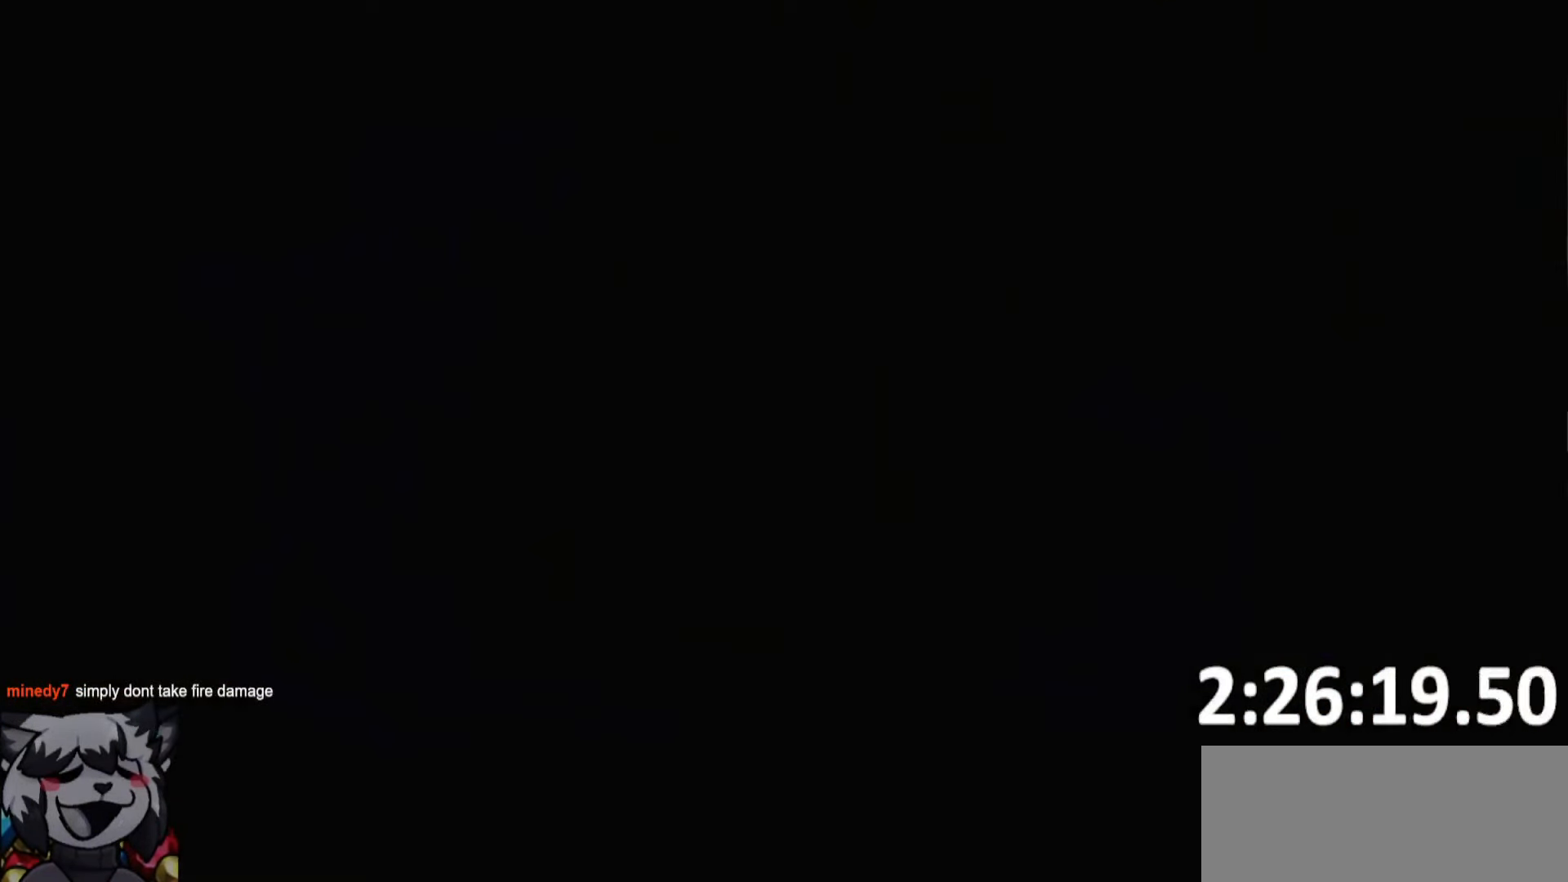
{"keys": ["ptt"], "events": []}
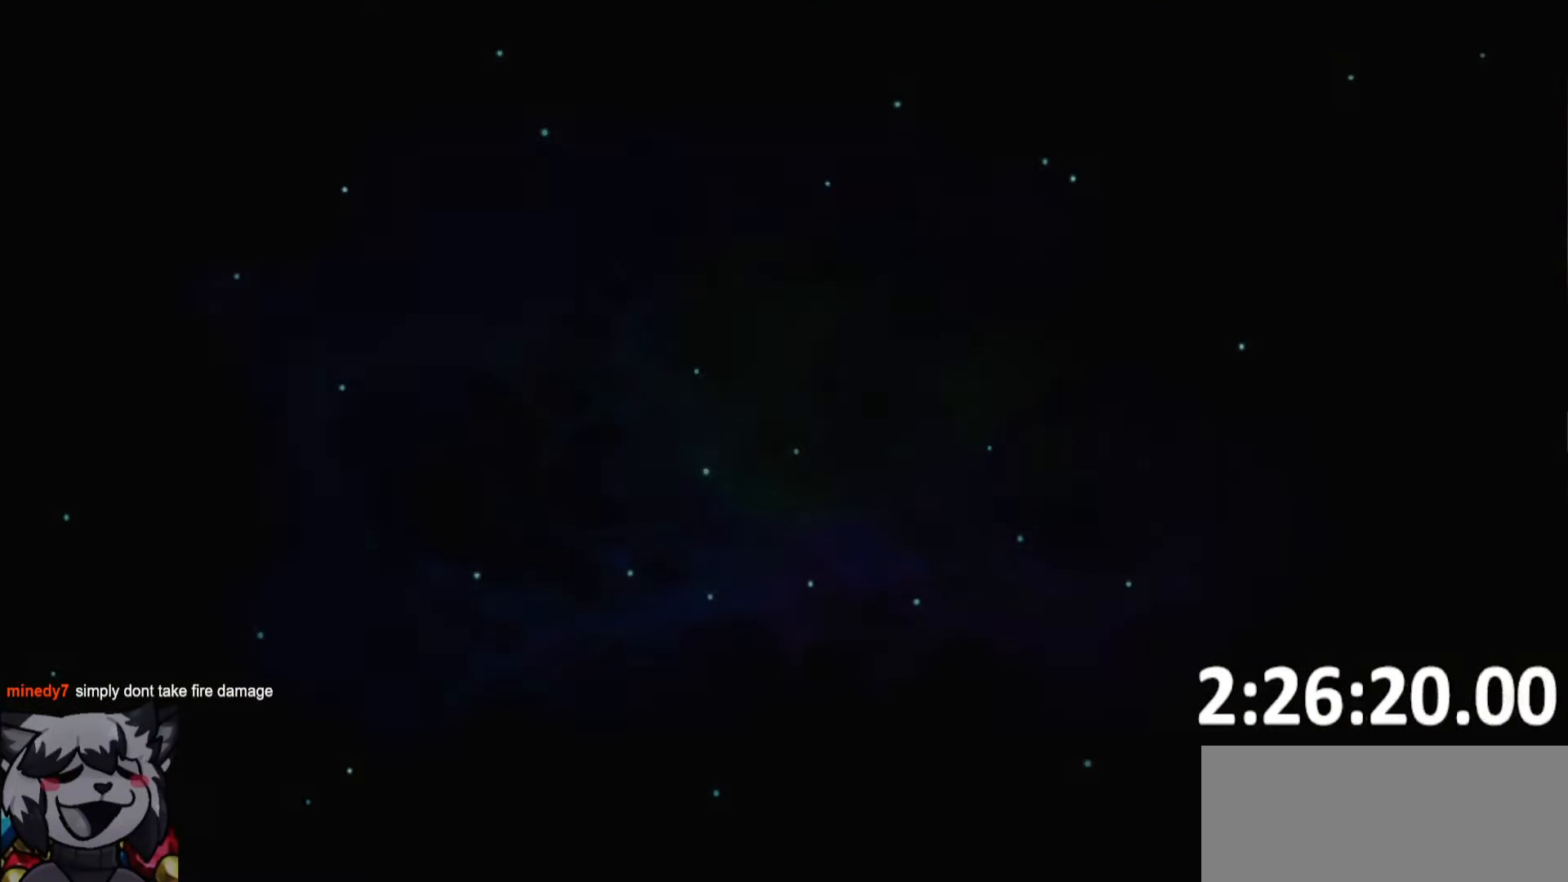
{"keys": ["ptt"], "events": []}
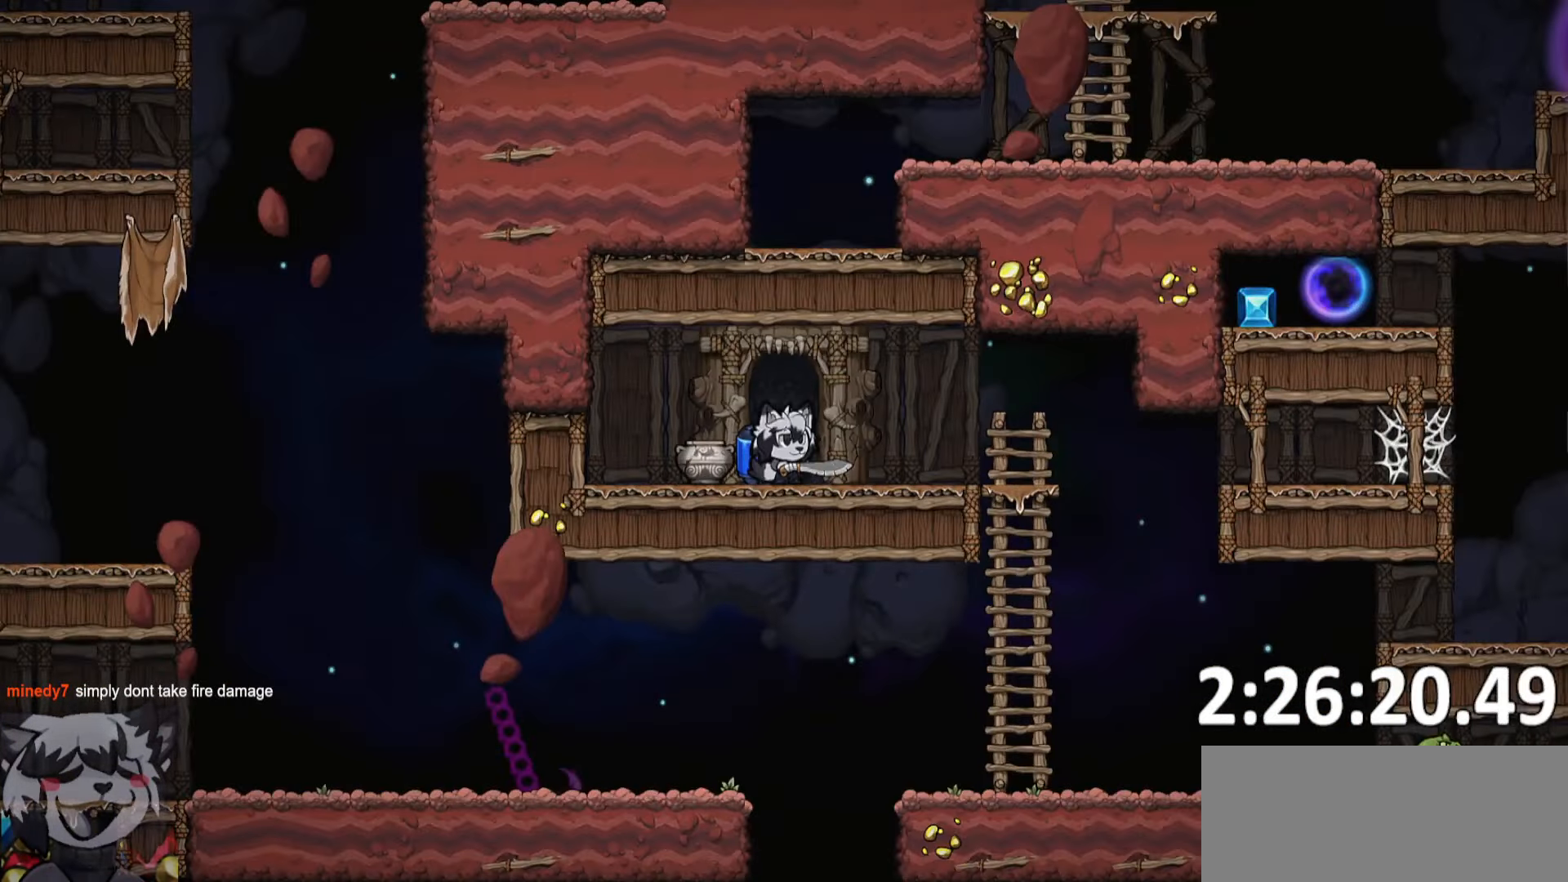
{"keys": ["d", "ptt", "run"], "events": [[83, "run", "down"], [116, "d", "down"]]}
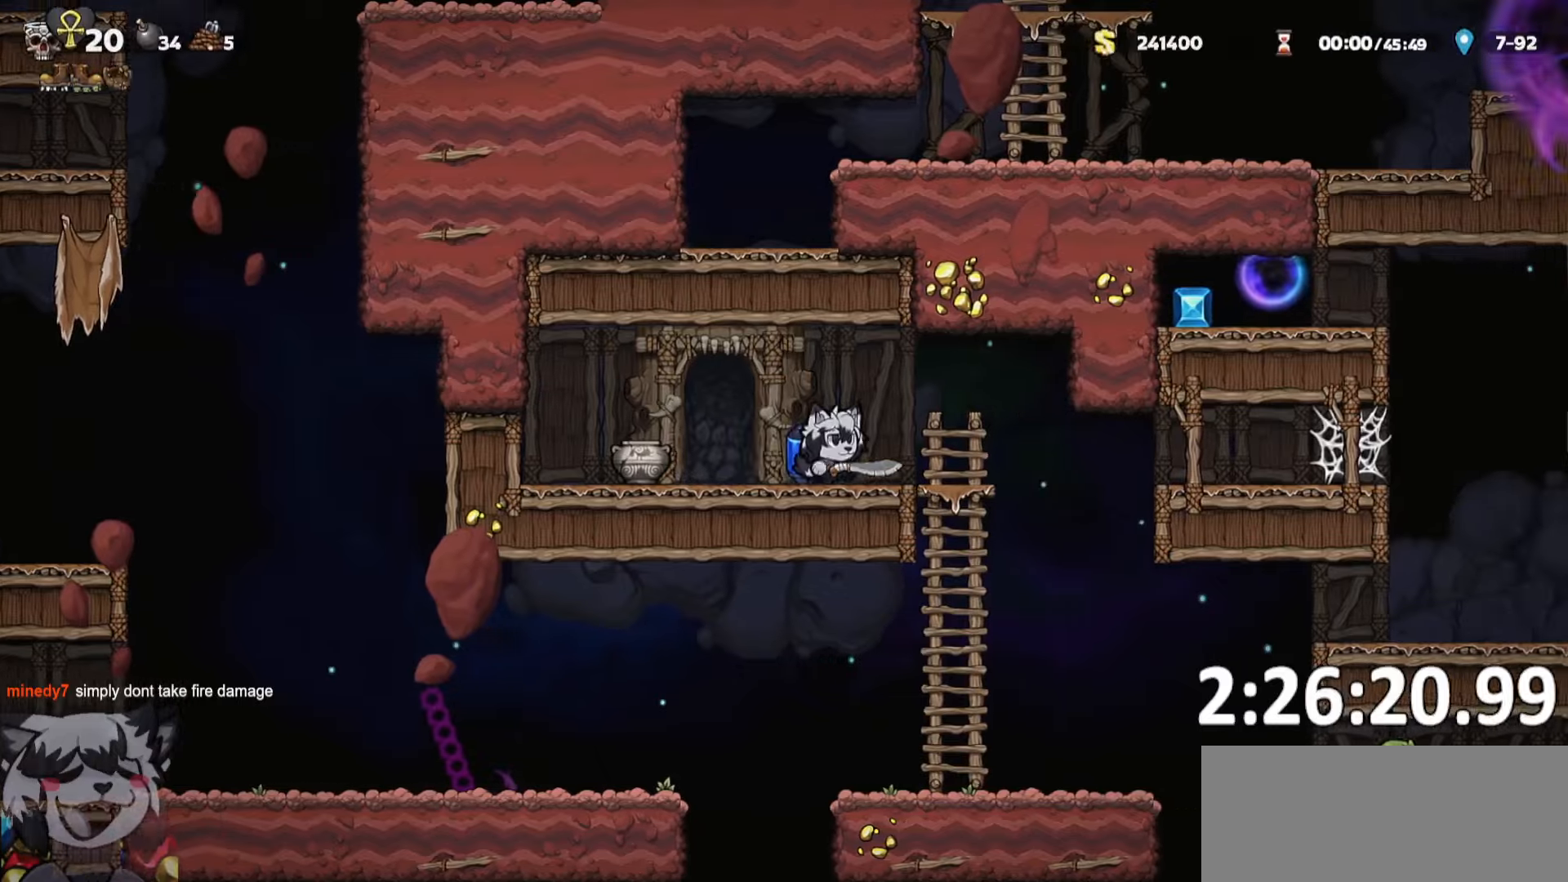
{"keys": ["d", "ptt", "run"], "events": [[333, "whip", "down"], [467, "whip", "up"]]}
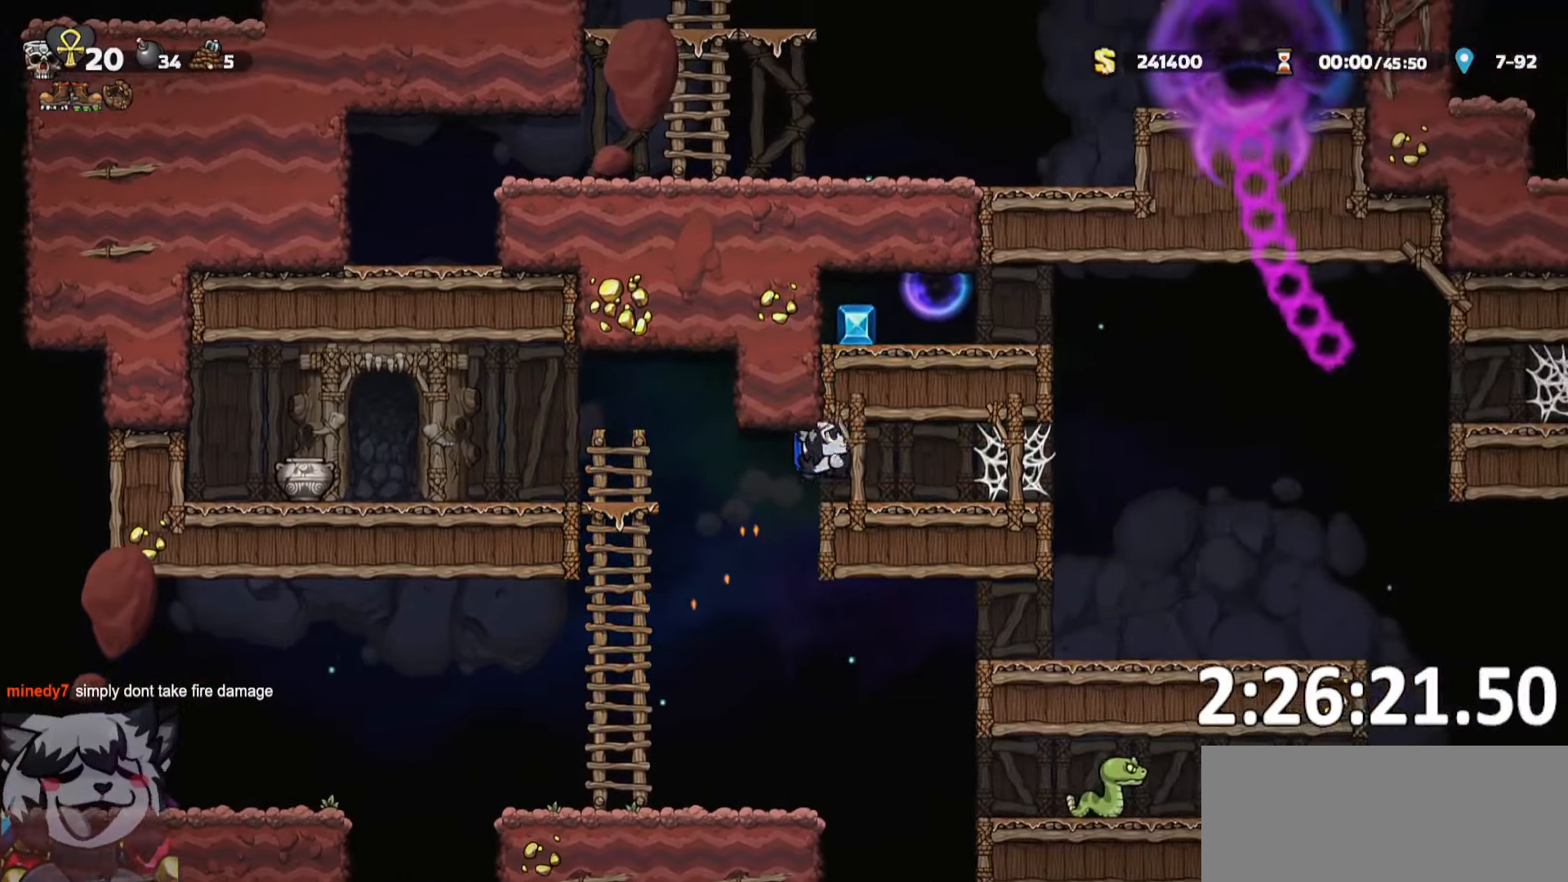
{"keys": ["a", "ptt"], "events": [[350, "a", "down"], [350, "d", "up"], [483, "run", "up"]]}
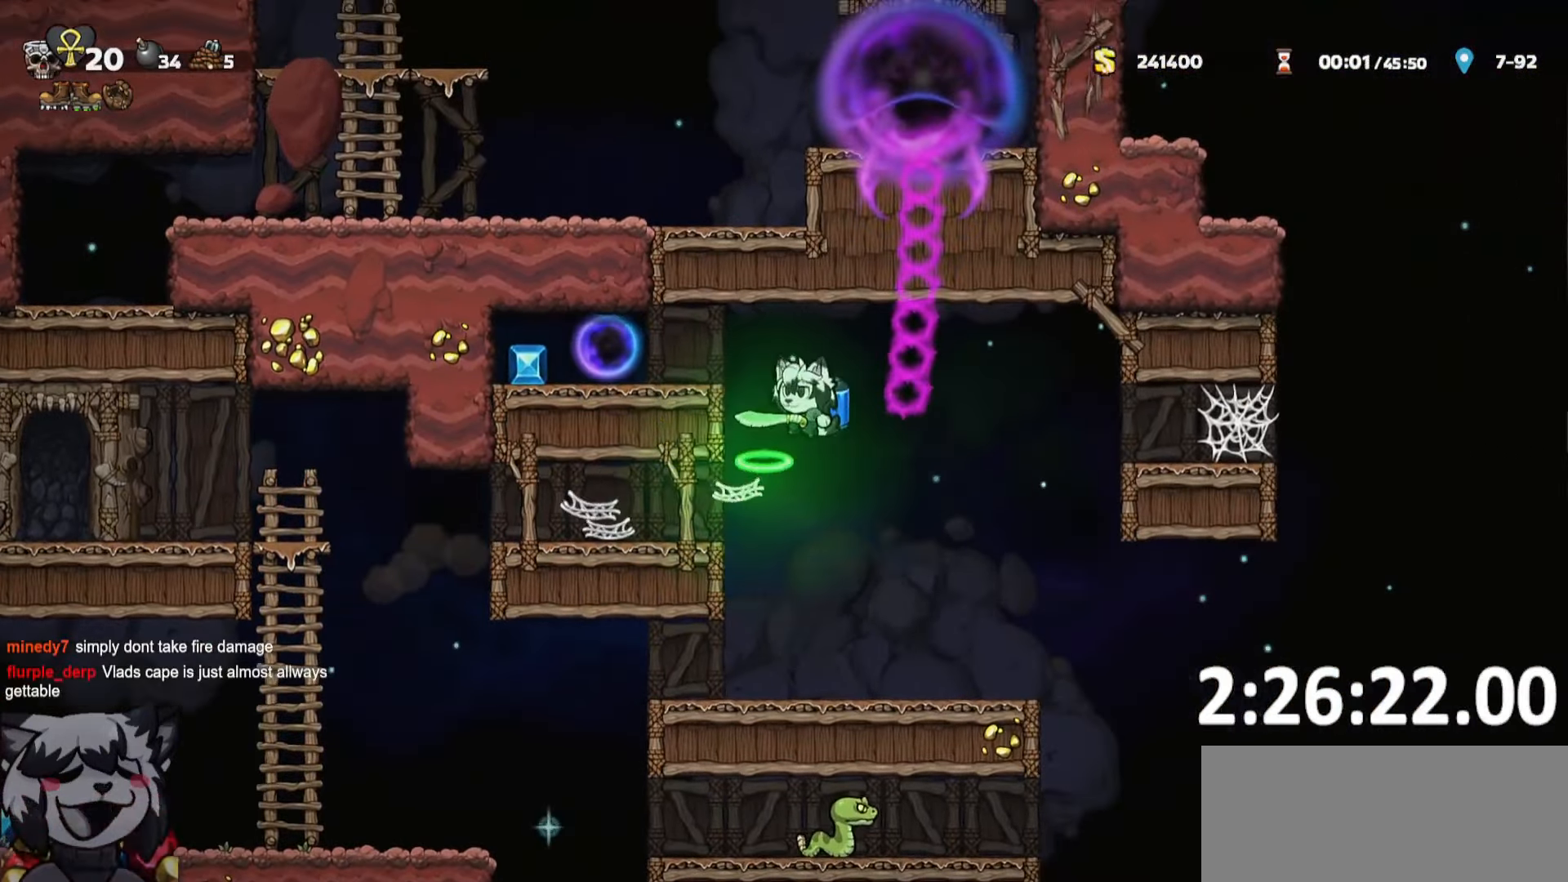
{"keys": ["d", "ptt", "run"], "events": [[33, "a", "up"], [33, "whip", "down"], [83, "a", "down"], [167, "whip", "up"], [267, "a", "up"], [350, "d", "down"], [400, "run", "down"]]}
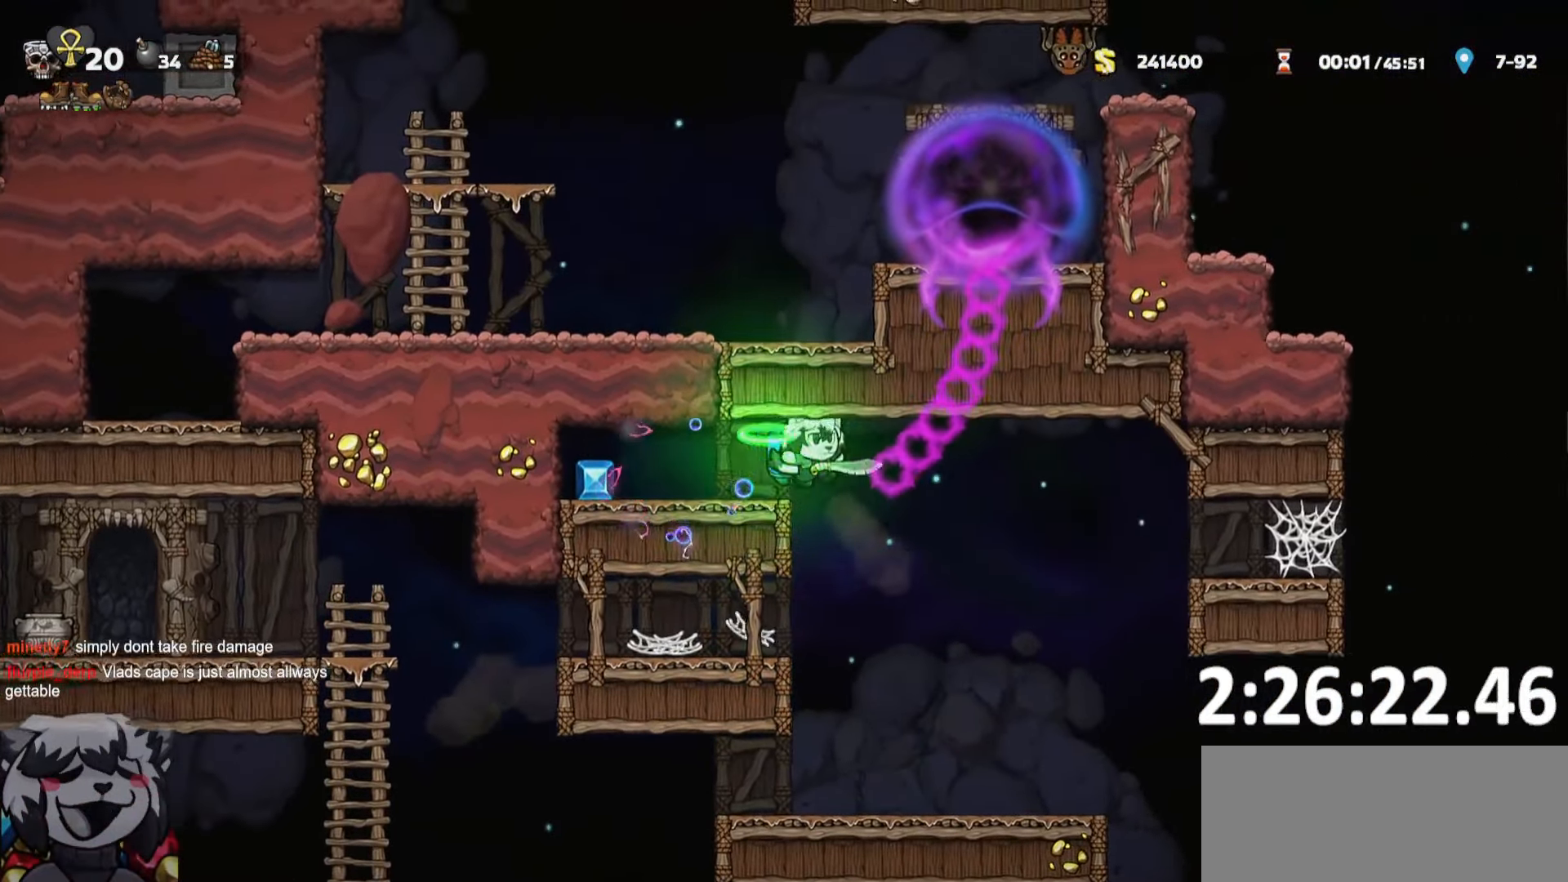
{"keys": ["a", "ptt", "run"], "events": [[50, "run", "up"], [150, "d", "up"], [200, "a", "down"], [233, "run", "down"]]}
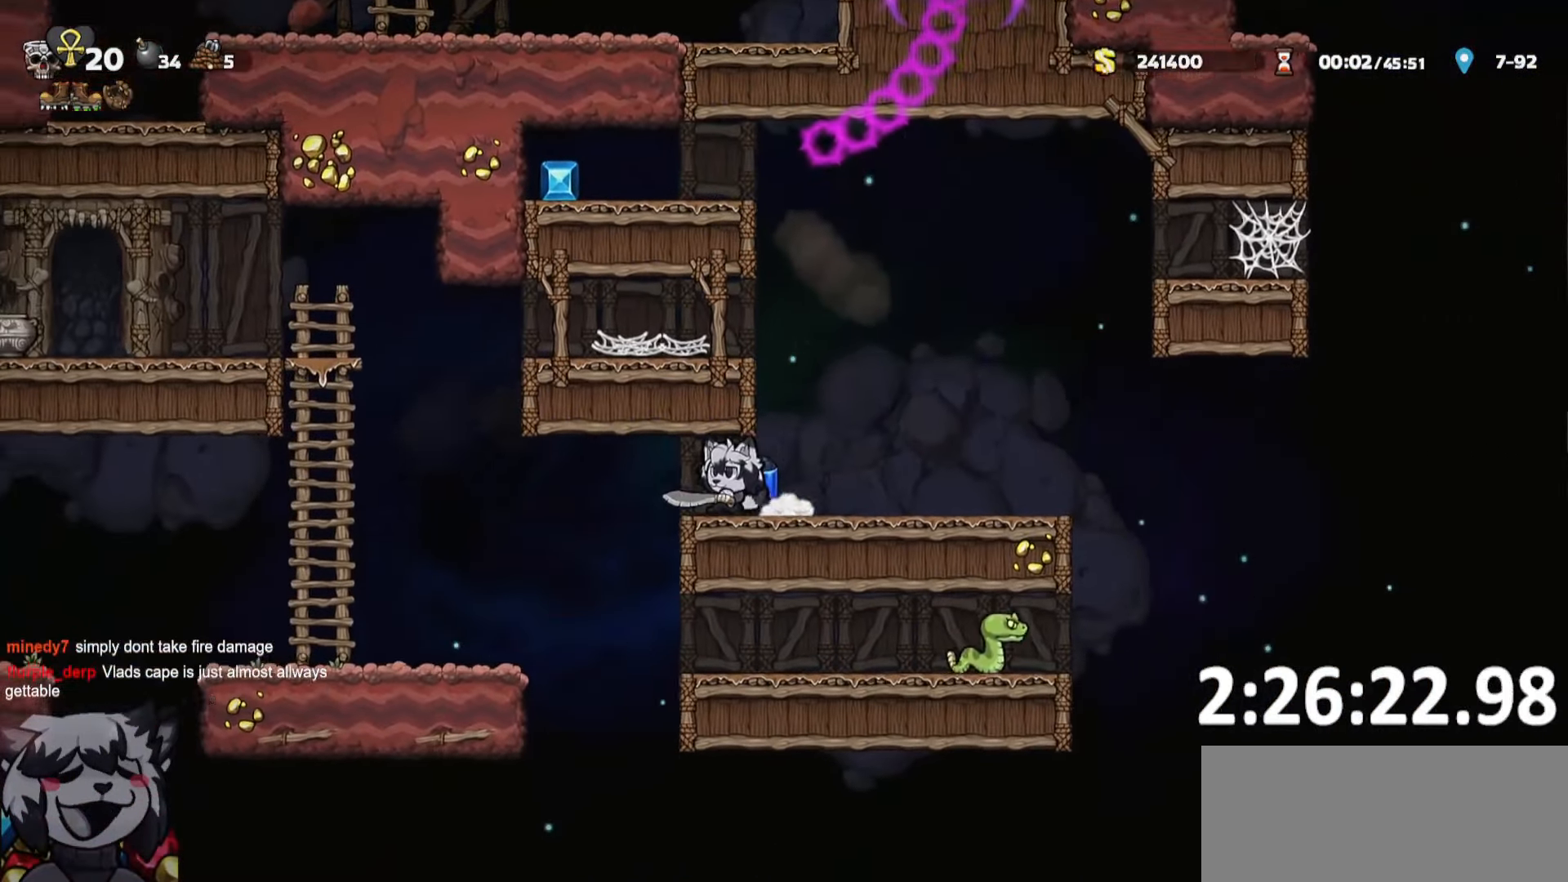
{"keys": ["a", "ptt", "run"], "events": [[17, "ptt", "up"], [100, "ptt", "down"]]}
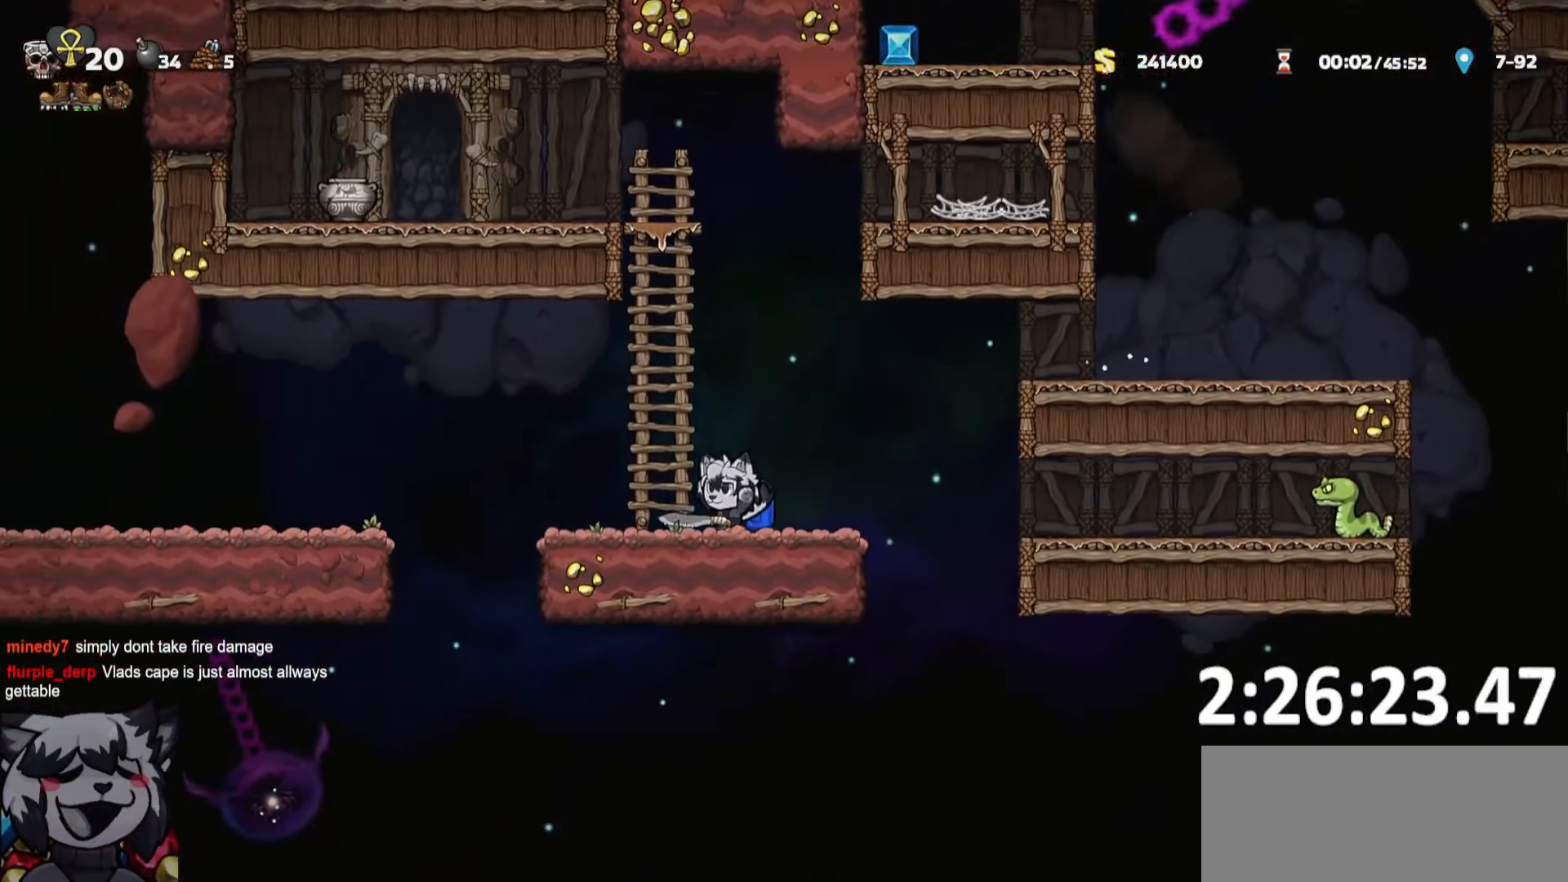
{"keys": ["ptt"], "events": [[417, "a", "up"], [417, "run", "up"]]}
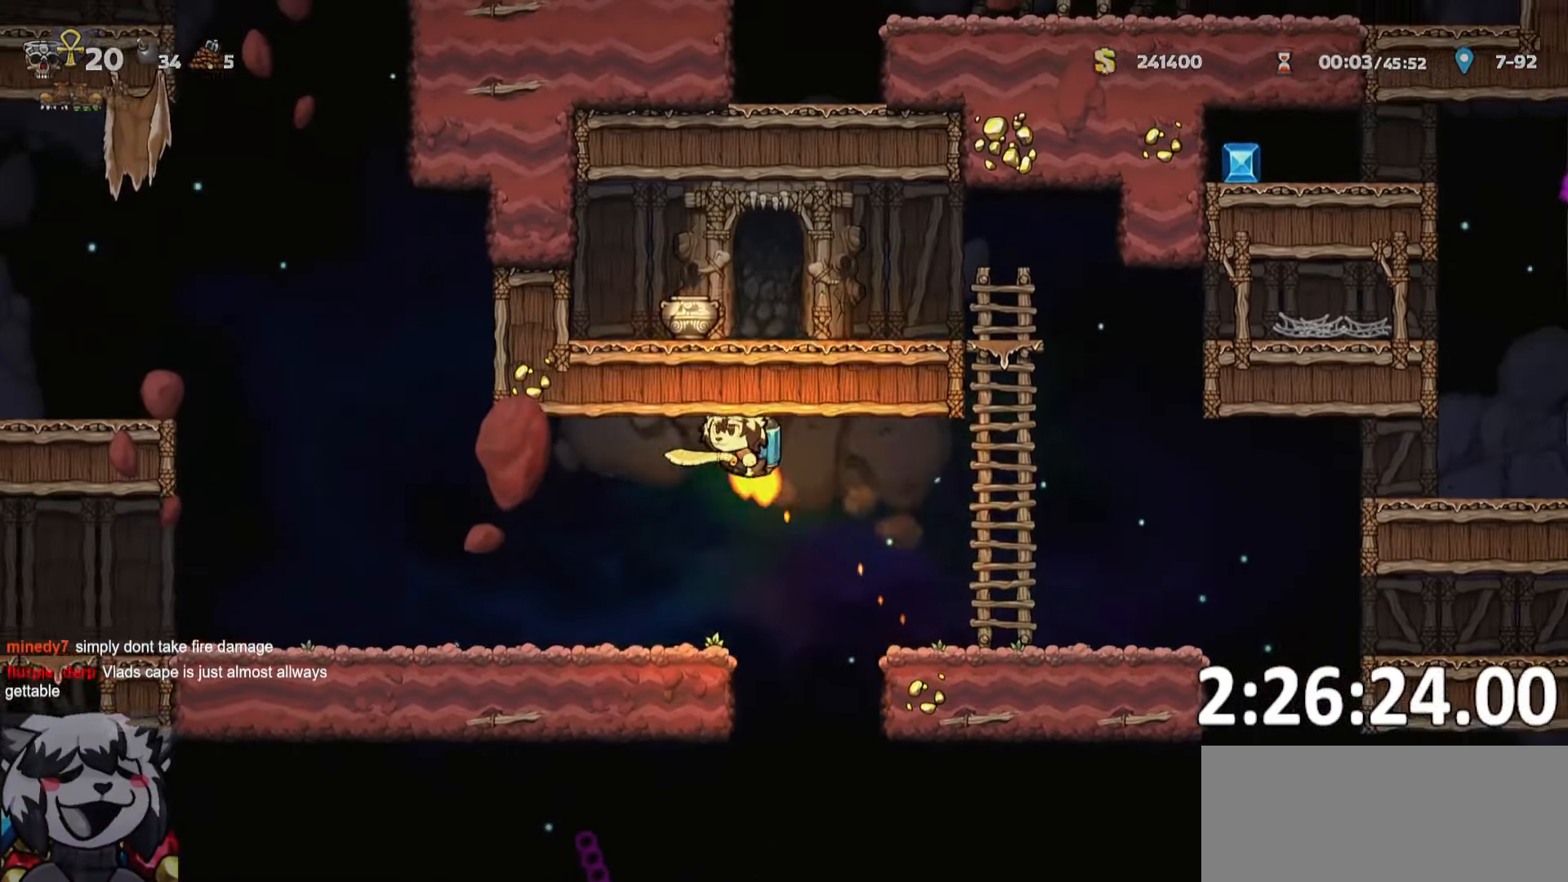
{"keys": ["a", "ptt", "run"], "events": [[150, "a", "down"], [150, "run", "down"]]}
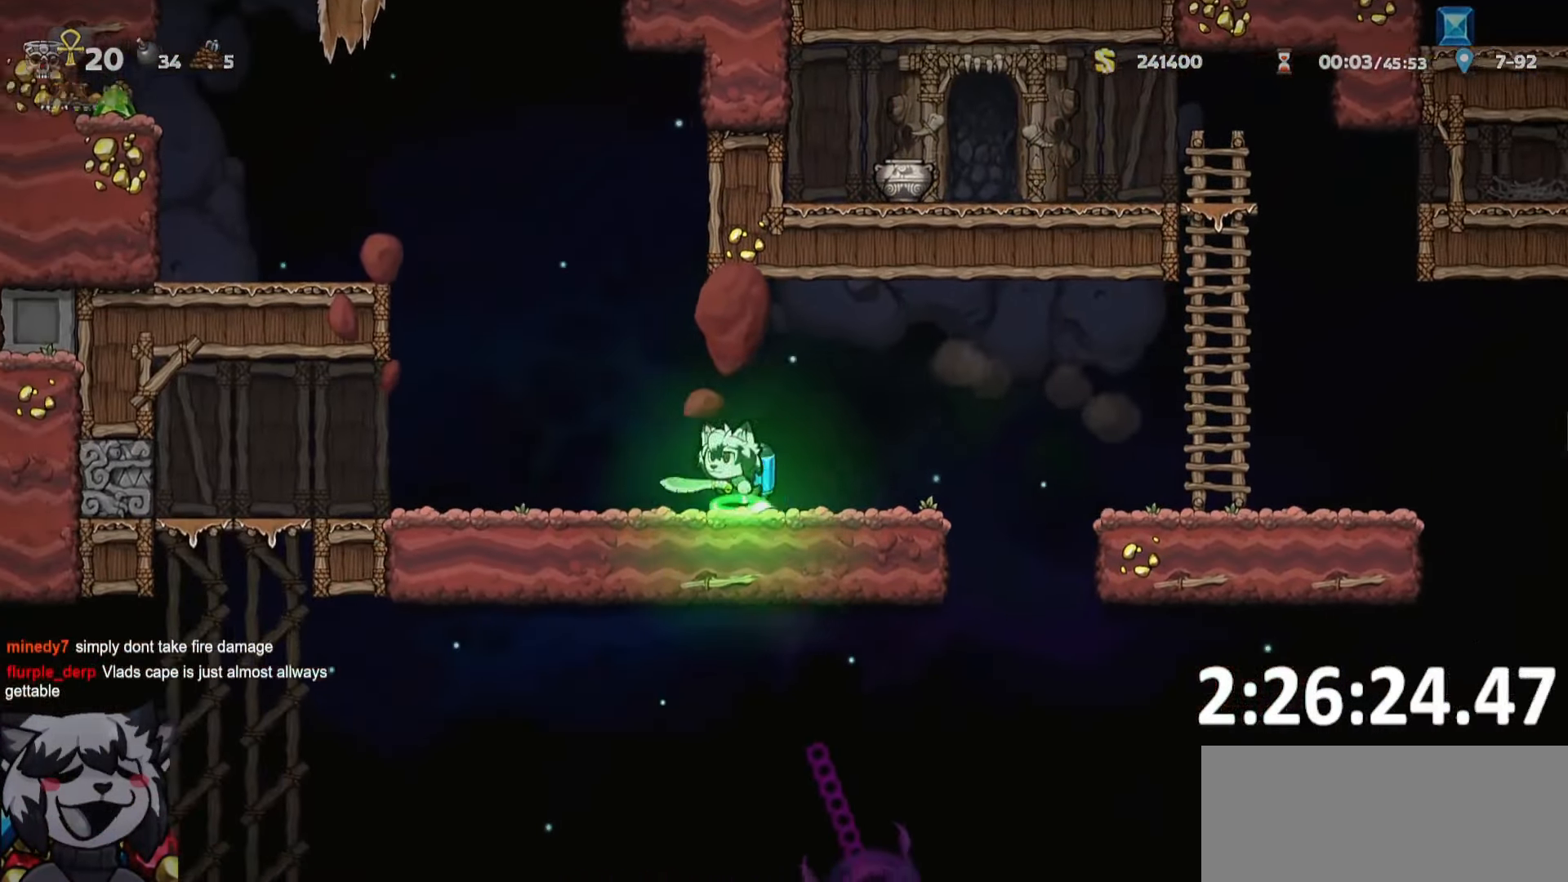
{"keys": ["a", "ptt", "run"], "events": [[200, "run", "up"], [250, "a", "up"], [350, "a", "down"], [350, "run", "down"]]}
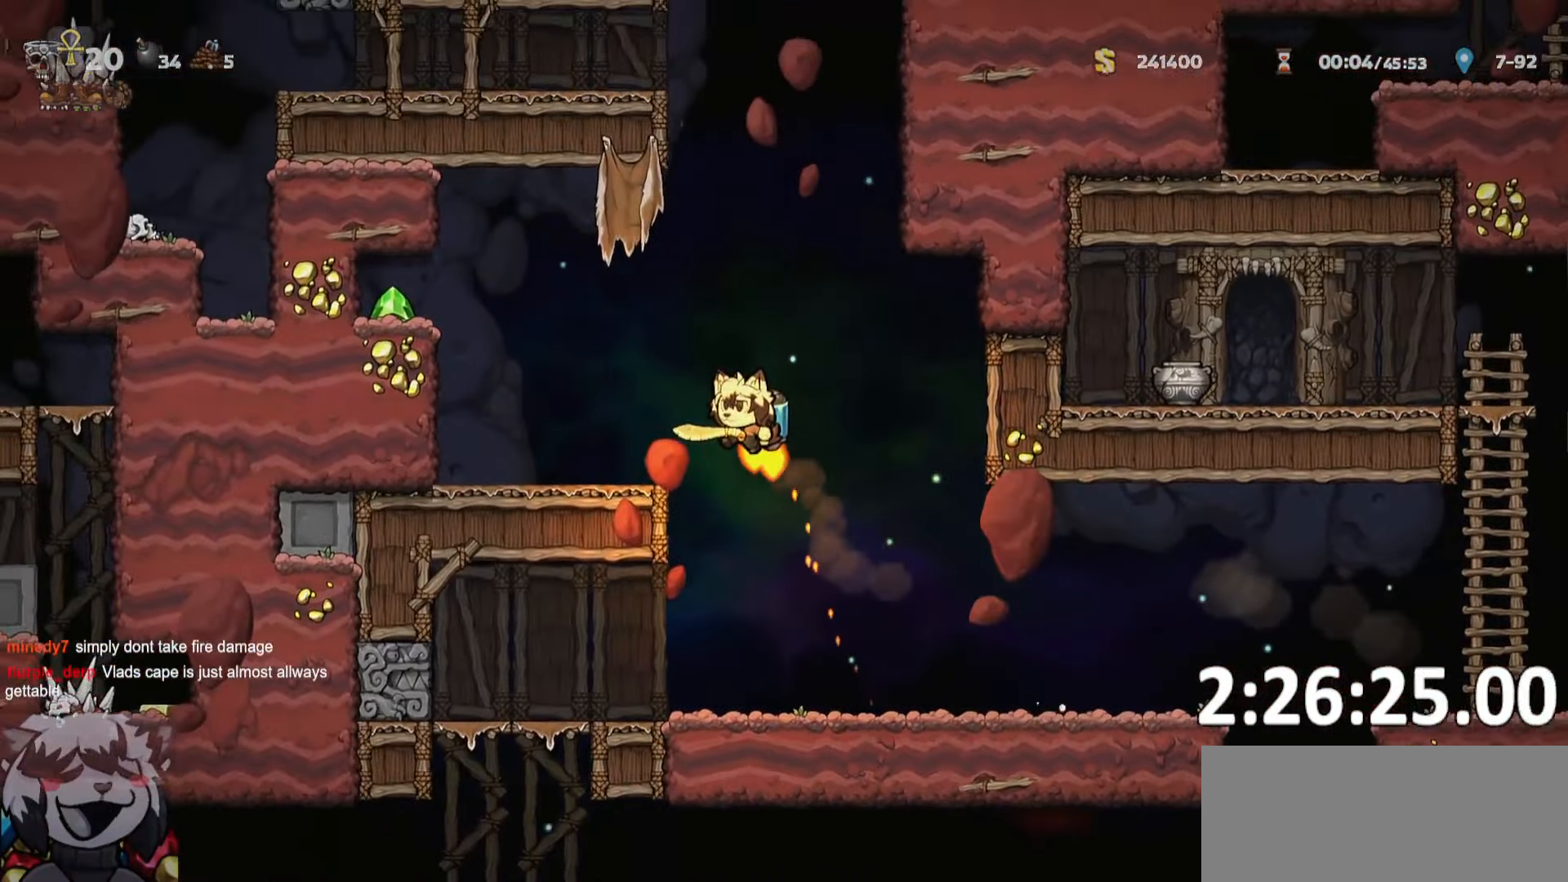
{"keys": ["a", "ptt", "run"], "events": [[83, "a", "up"], [100, "run", "up"], [117, "d", "down"], [217, "run", "down"], [417, "run", "up"], [467, "d", "up"], [500, "a", "down"], [500, "run", "down"]]}
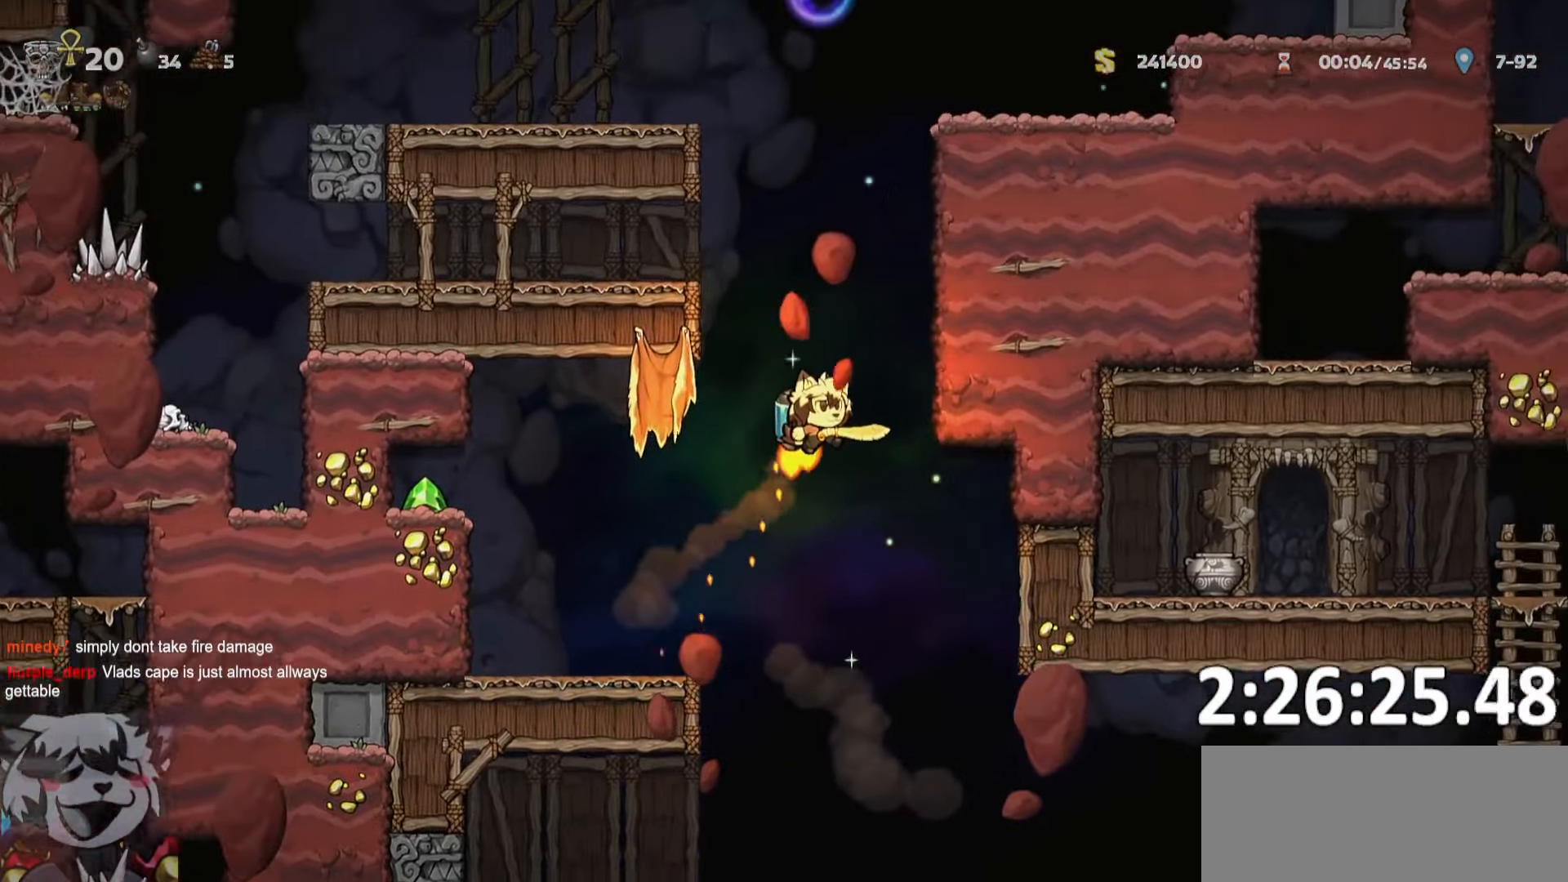
{"keys": ["ptt"], "events": [[100, "run", "up"], [133, "a", "up"]]}
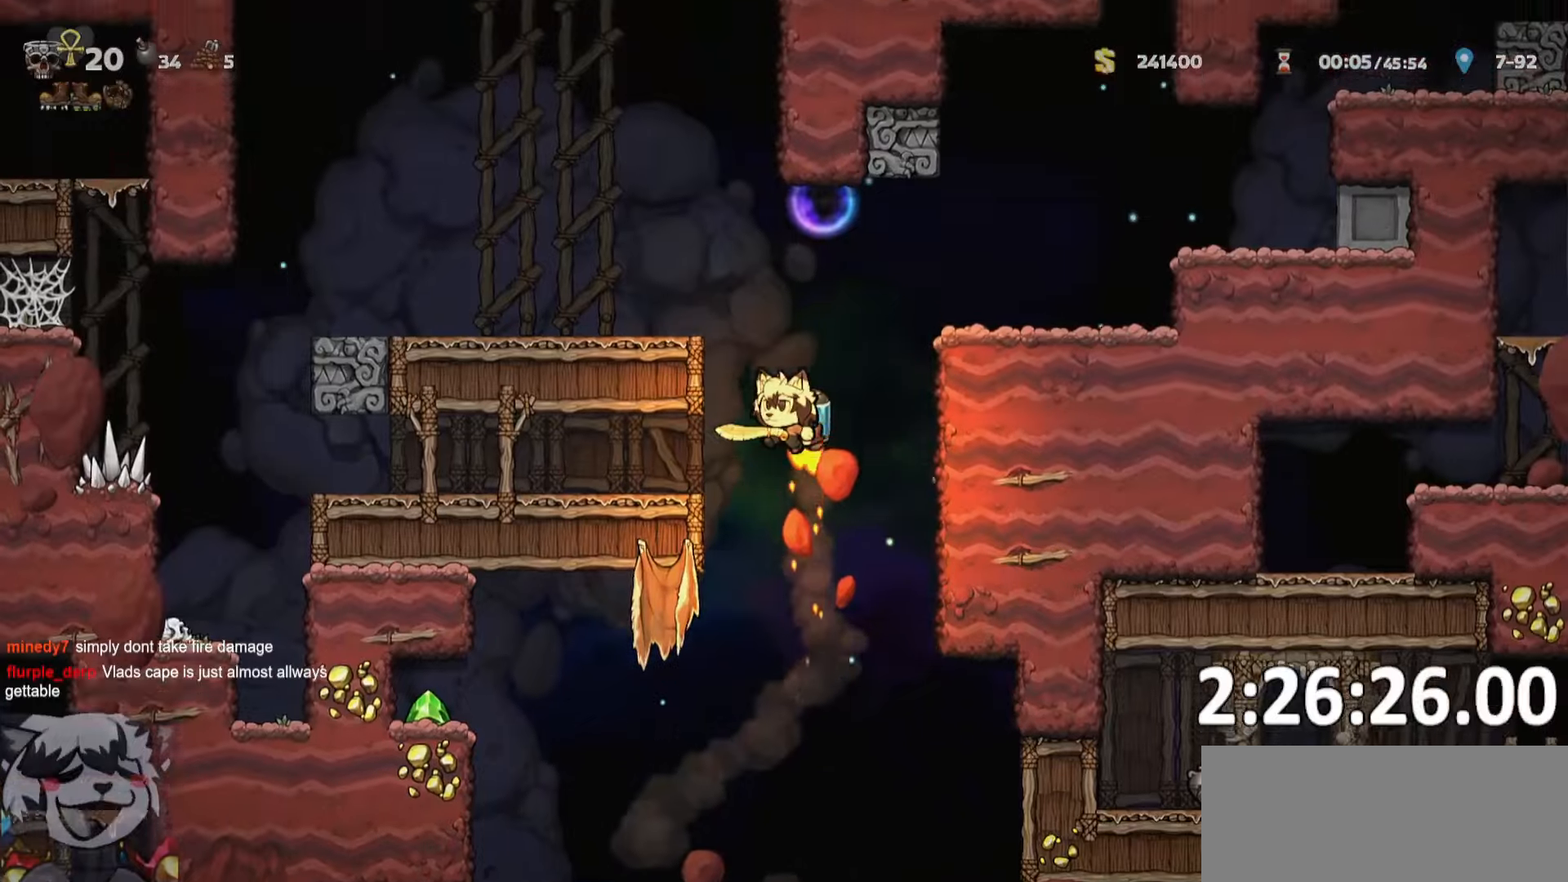
{"keys": ["a", "ptt", "run"], "events": [[67, "whip", "down"], [217, "a", "down"], [250, "run", "down"], [250, "whip", "up"]]}
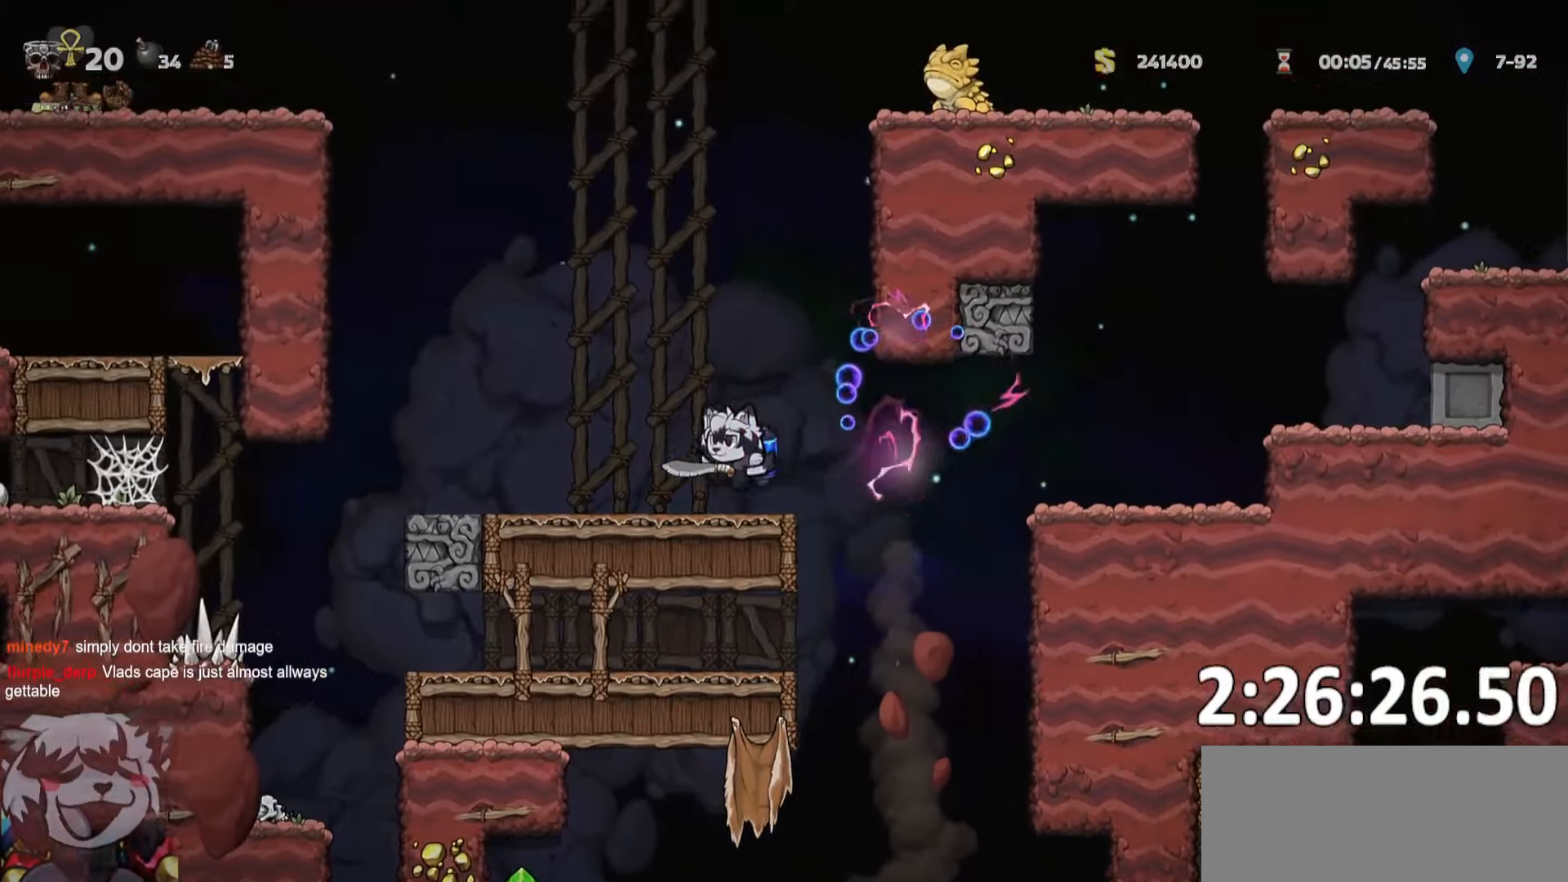
{"keys": ["ptt"], "events": [[417, "run", "up"], [450, "a", "up"]]}
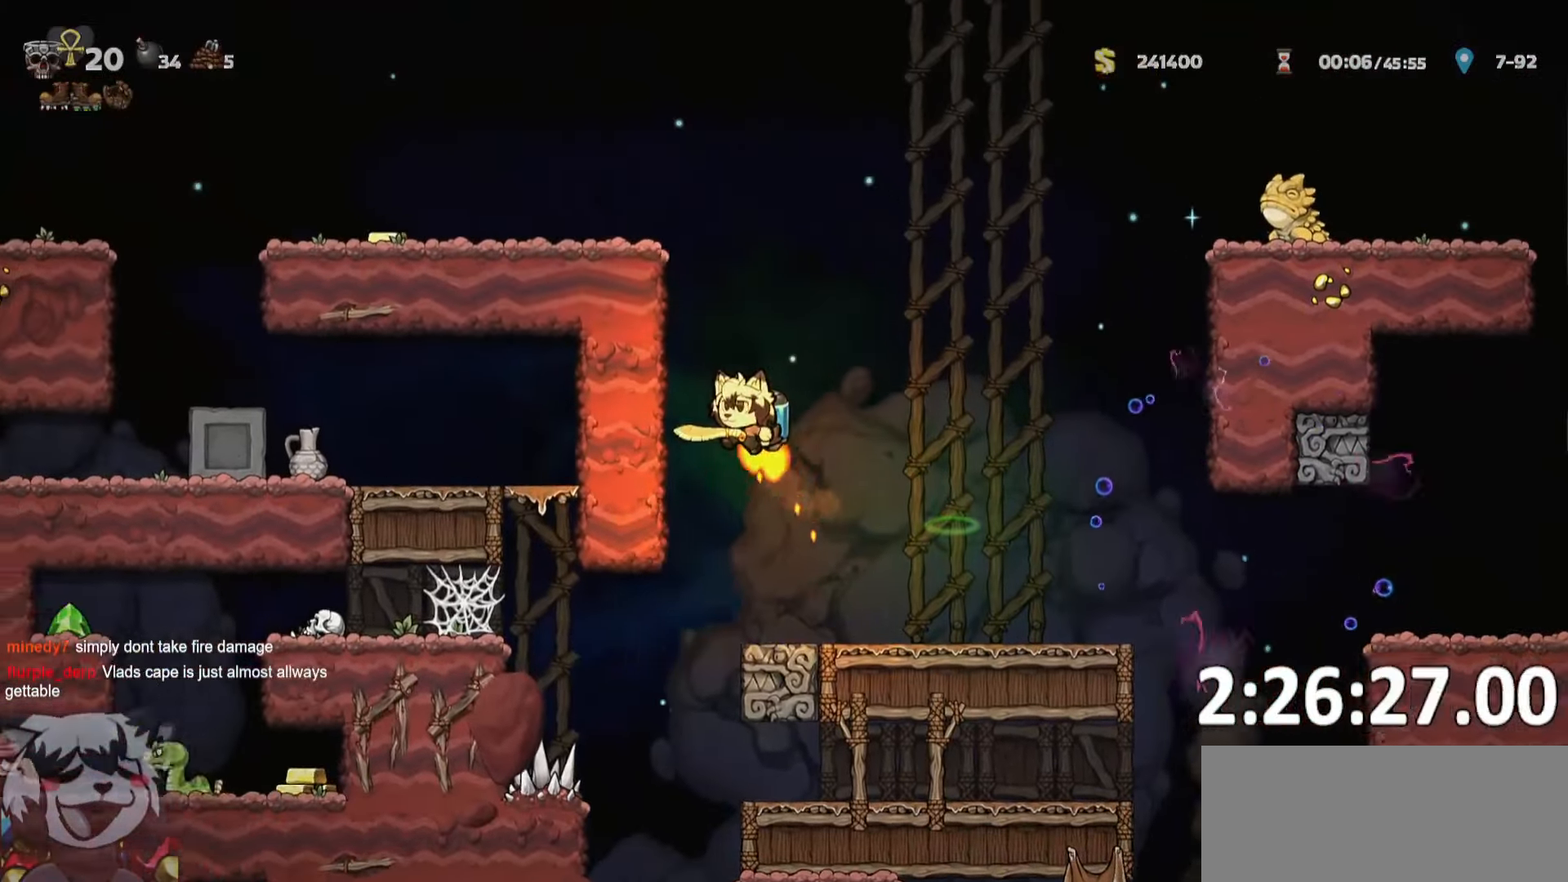
{"keys": ["a", "ptt", "run"], "events": [[367, "a", "down"], [367, "run", "down"]]}
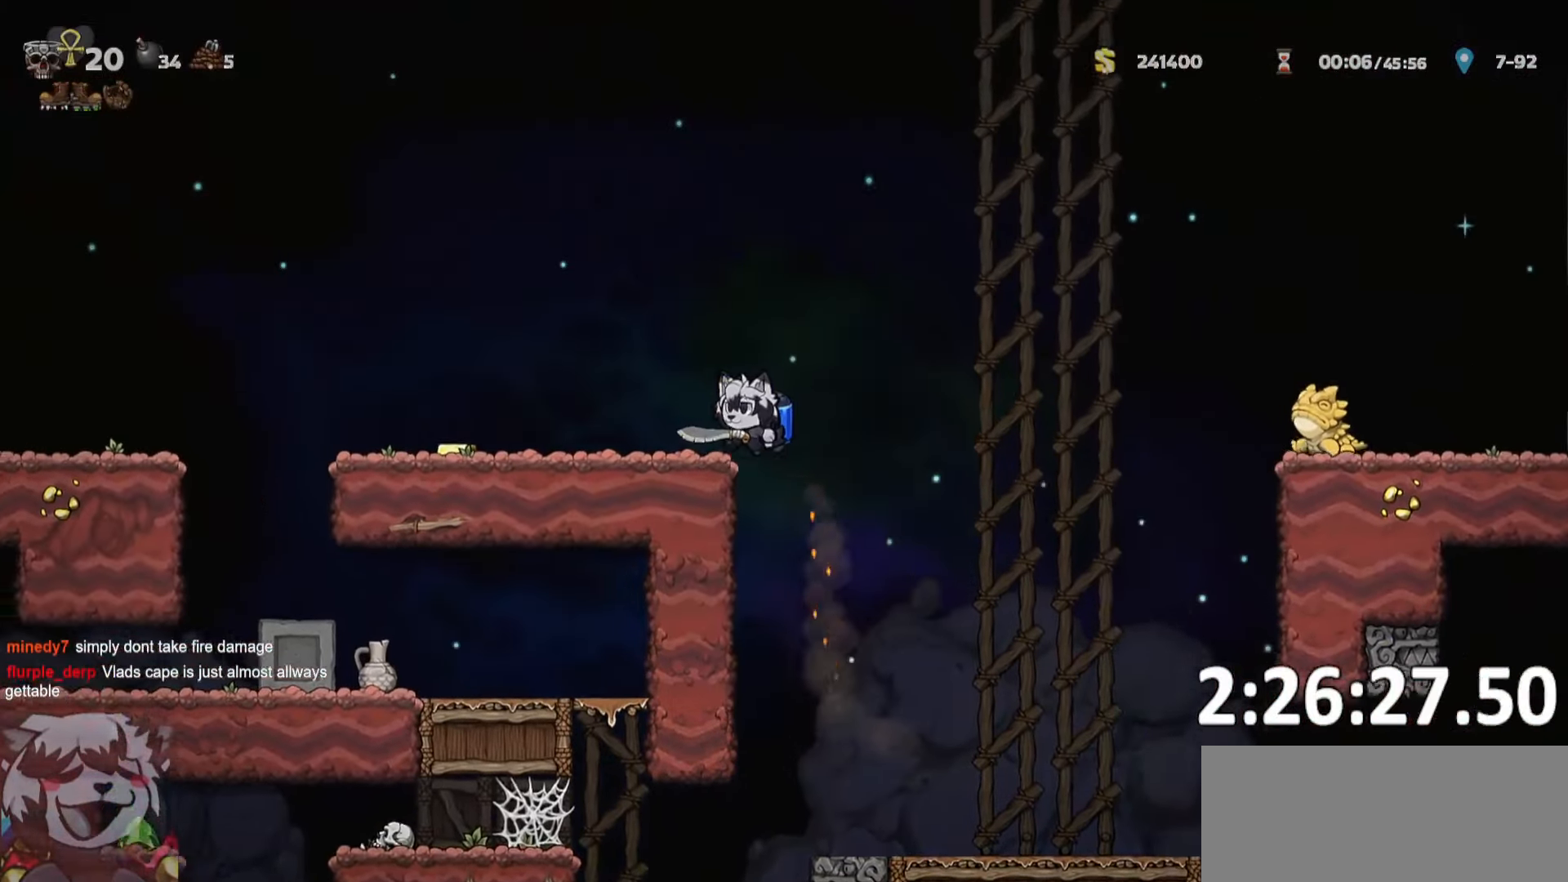
{"keys": ["a", "ptt", "run"], "events": [[67, "ptt", "up"], [200, "ptt", "down"]]}
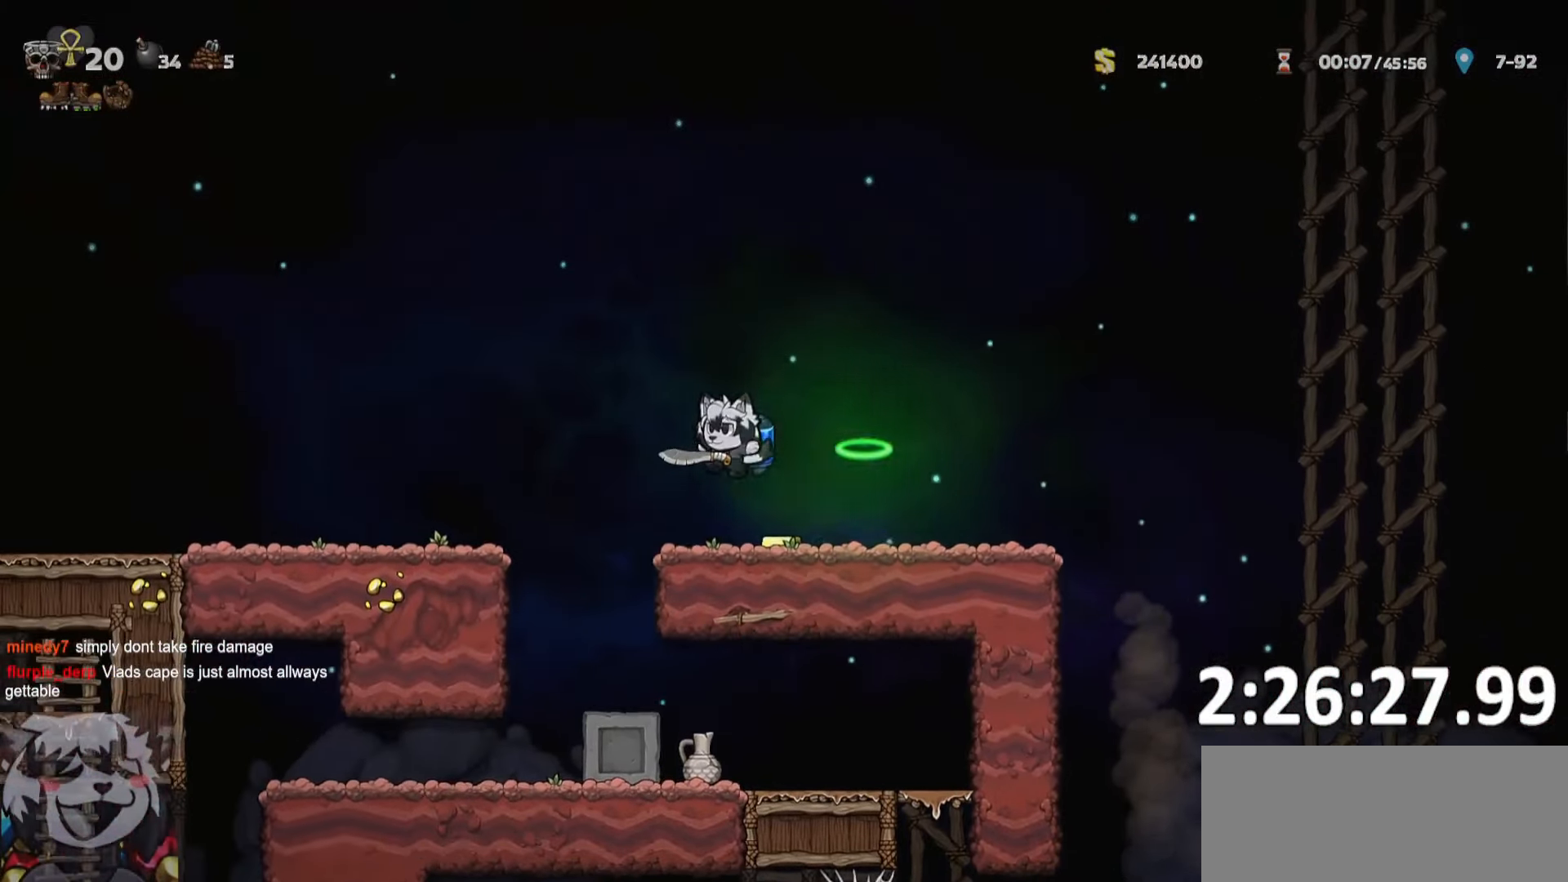
{"keys": ["a", "ptt", "run"], "events": [[84, "whip", "down"], [134, "run", "up"], [234, "whip", "up"], [267, "run", "down"]]}
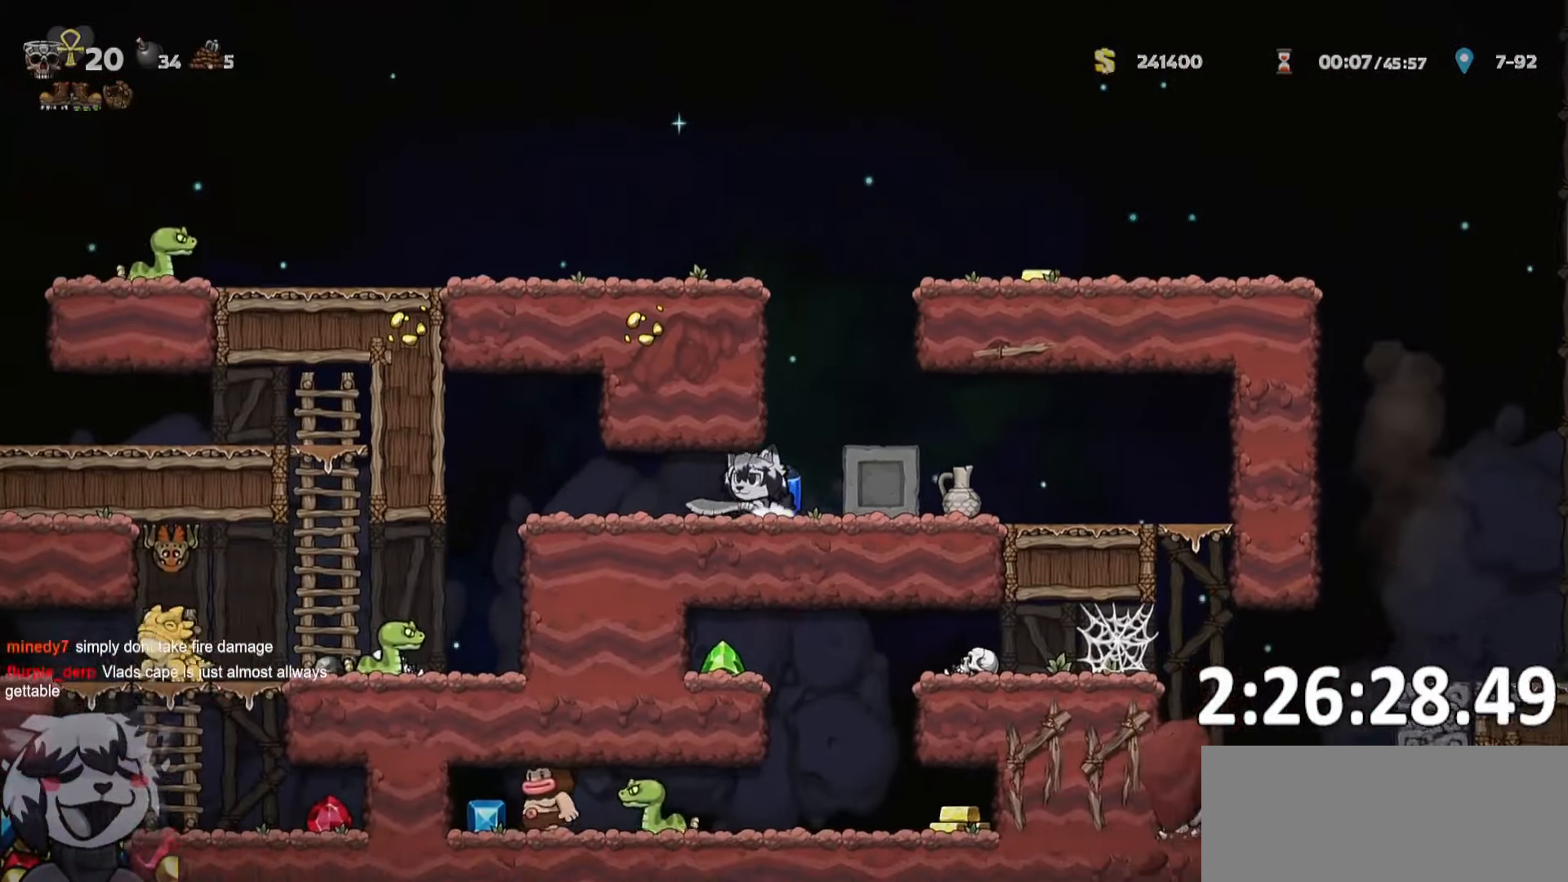
{"keys": ["a", "ptt", "run"], "events": []}
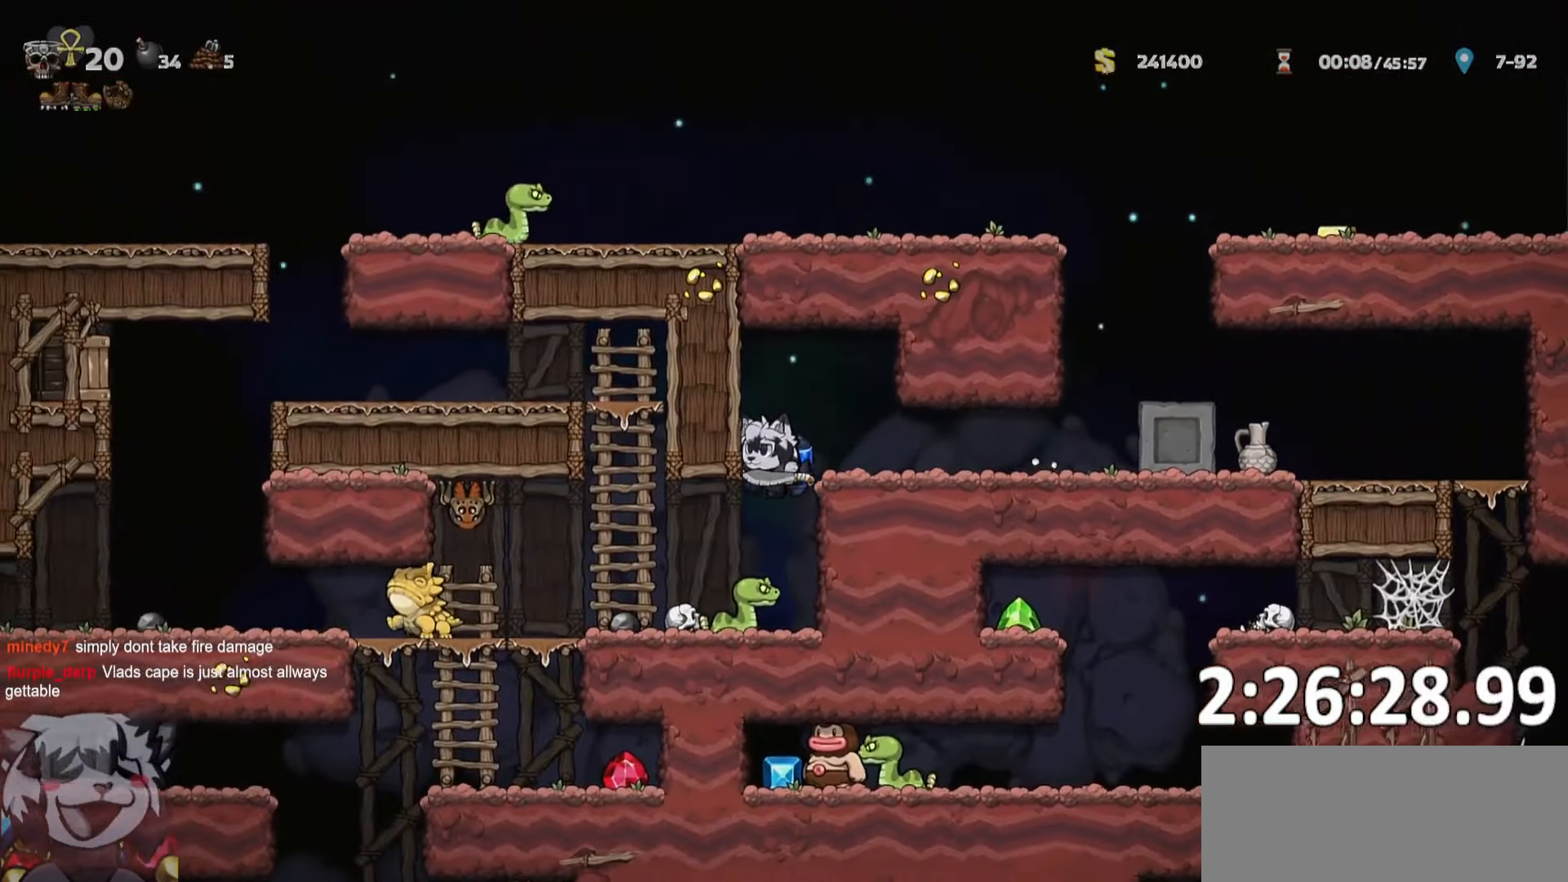
{"keys": ["a", "ptt", "run"], "events": [[200, "whip", "down"], [400, "whip", "up"]]}
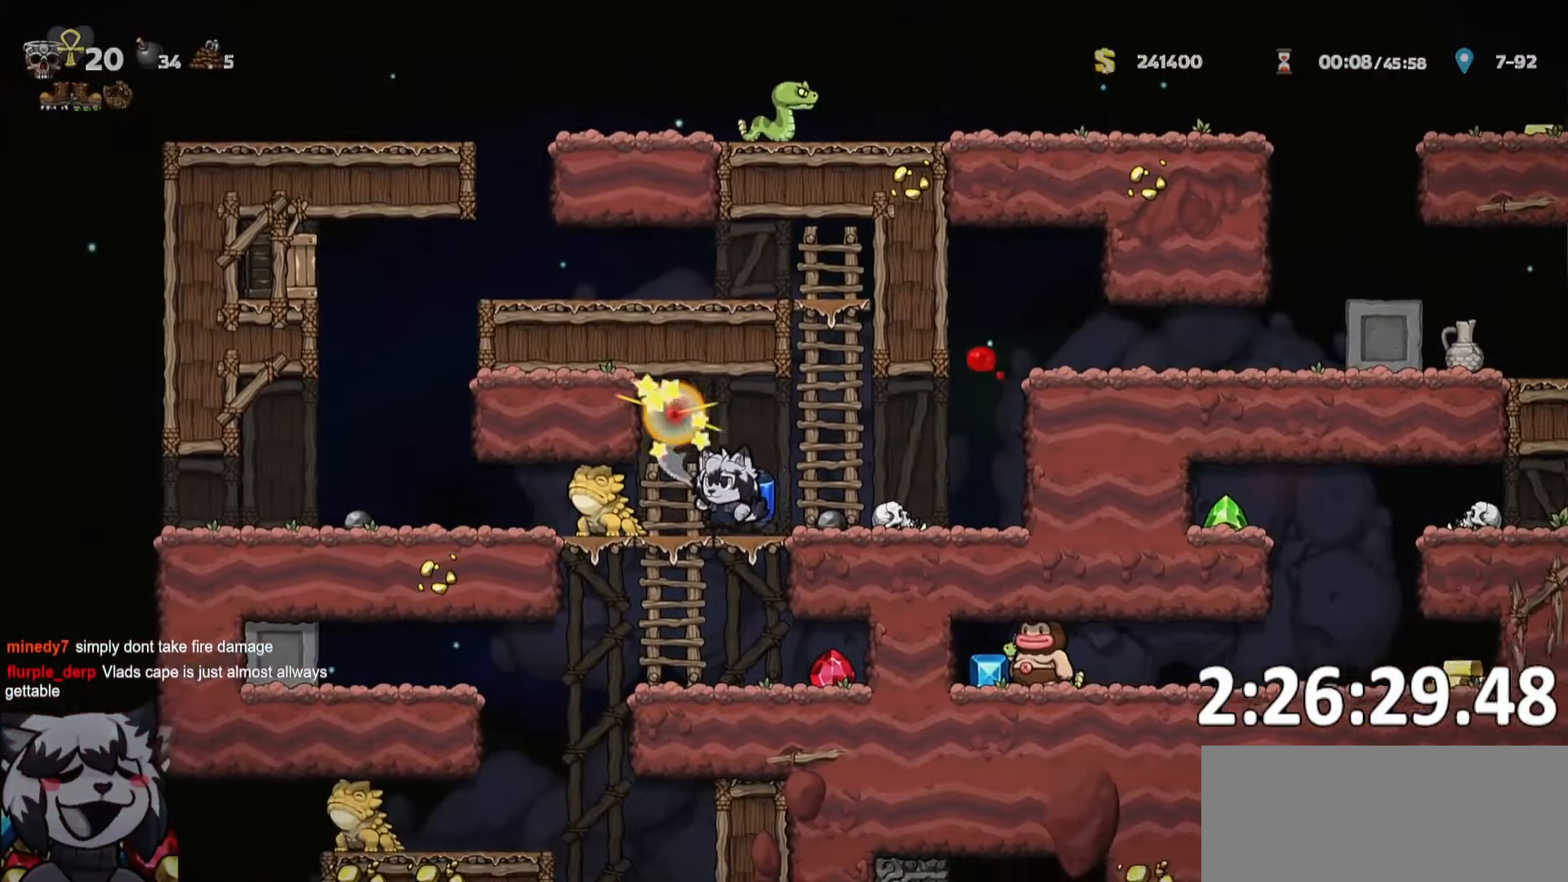
{"keys": ["ptt"], "events": [[84, "s", "down"], [117, "run", "up"], [150, "a", "up"], [167, "whip", "down"], [317, "whip", "up"], [367, "a", "down"], [367, "s", "up"], [450, "a", "up"]]}
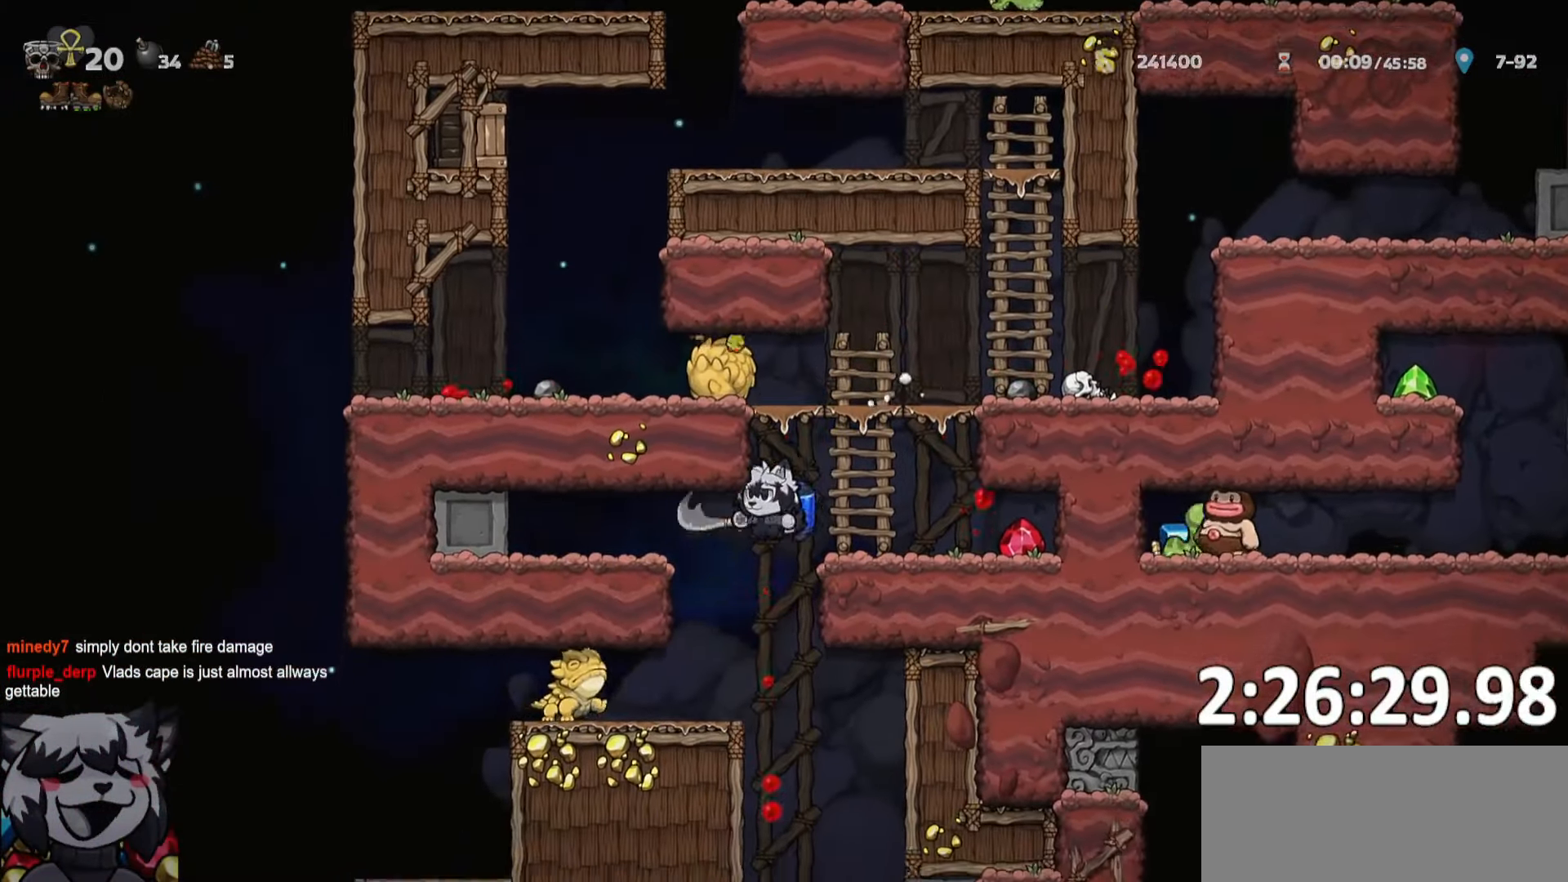
{"keys": ["a", "ptt", "run", "whip"], "events": [[100, "d", "down"], [284, "d", "up"], [300, "a", "down"], [367, "whip", "down"], [417, "run", "down"]]}
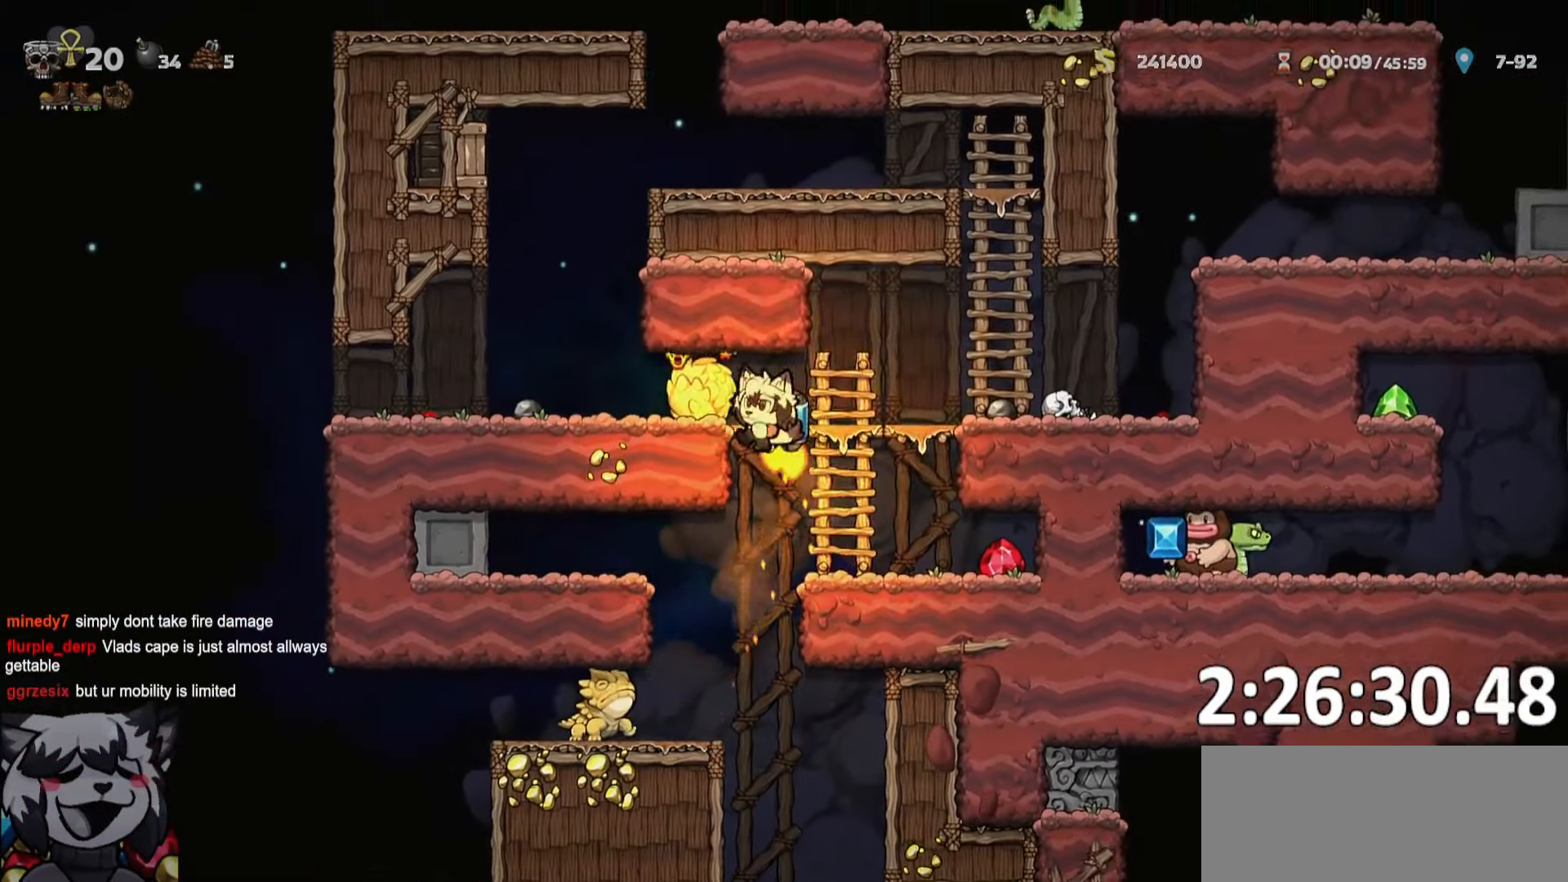
{"keys": ["a", "ptt", "run"], "events": [[50, "whip", "up"]]}
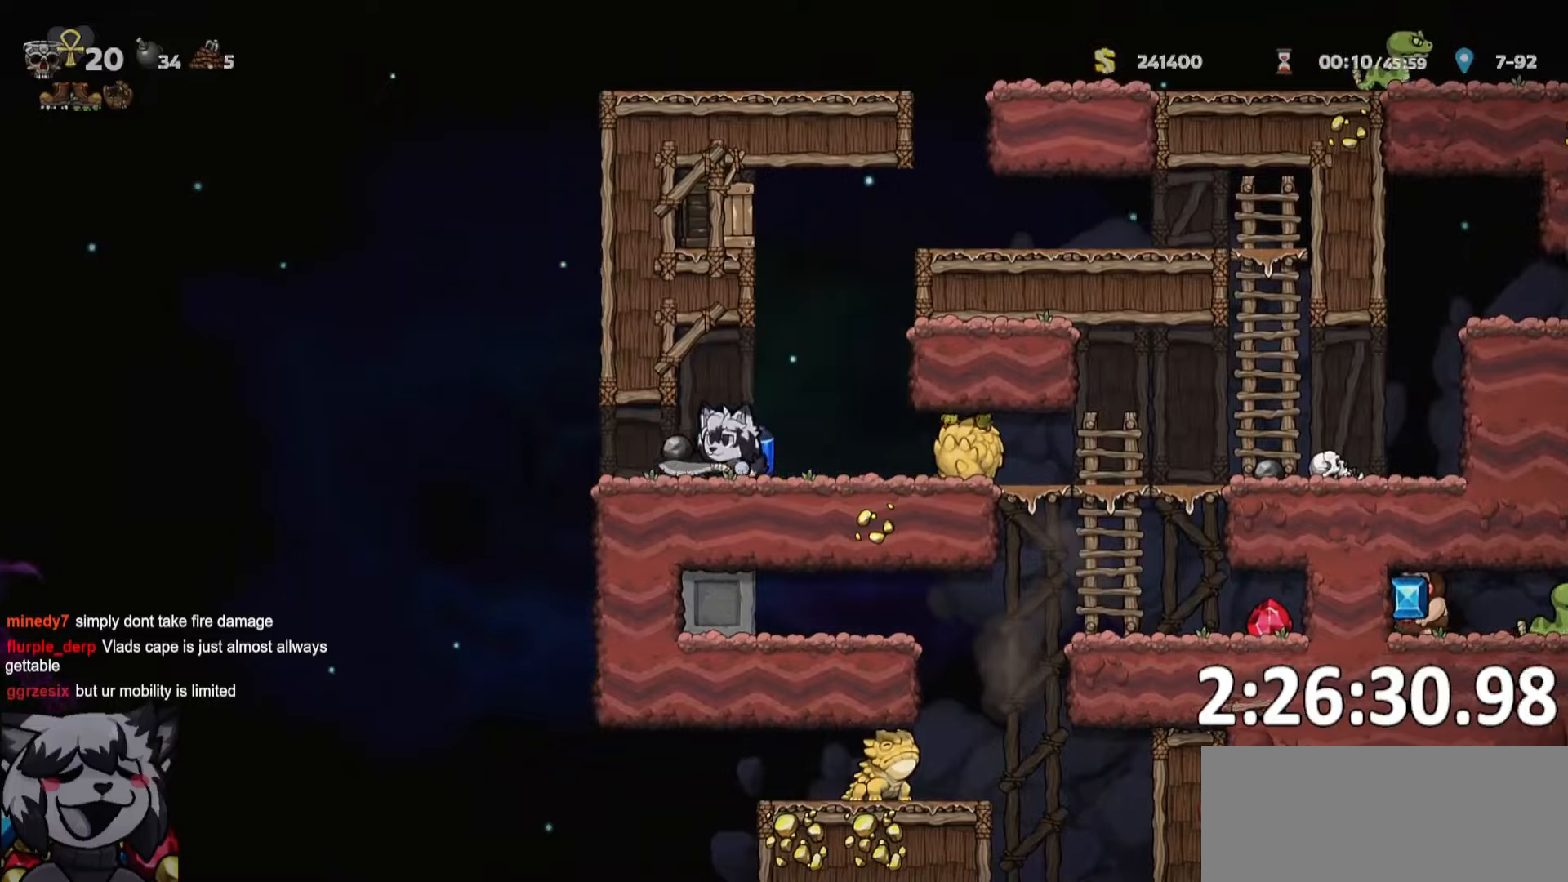
{"keys": ["d"], "events": [[266, "ptt", "up"], [433, "run", "up"], [466, "a", "up"], [466, "d", "down"]]}
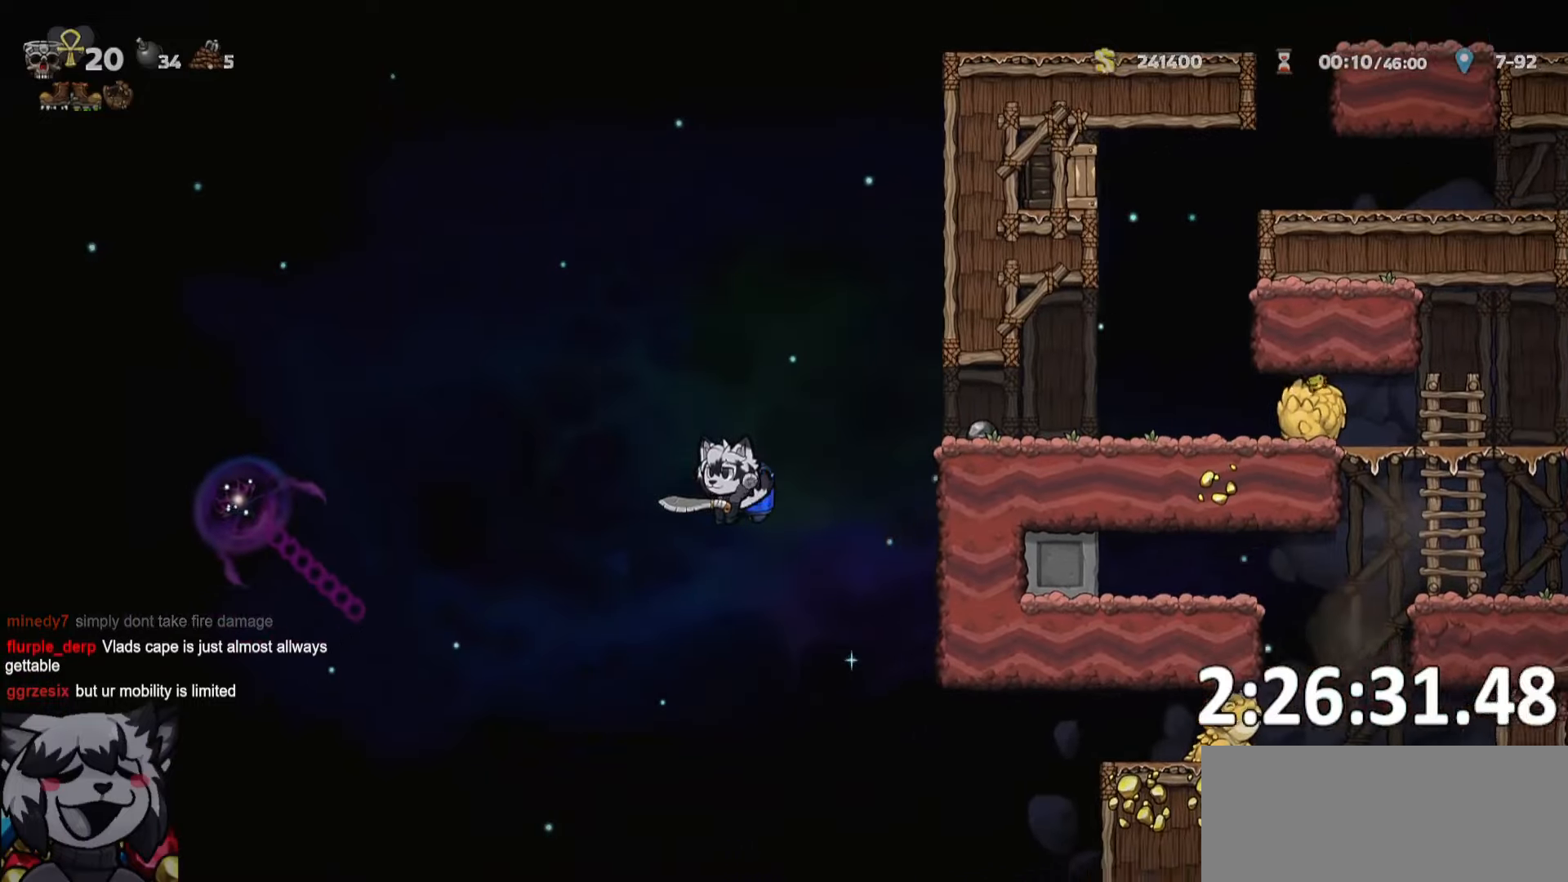
{"keys": [], "events": [[100, "d", "up"], [183, "a", "down"], [183, "whip", "down"], [233, "run", "down"], [283, "run", "up"], [283, "whip", "up"], [383, "a", "up"]]}
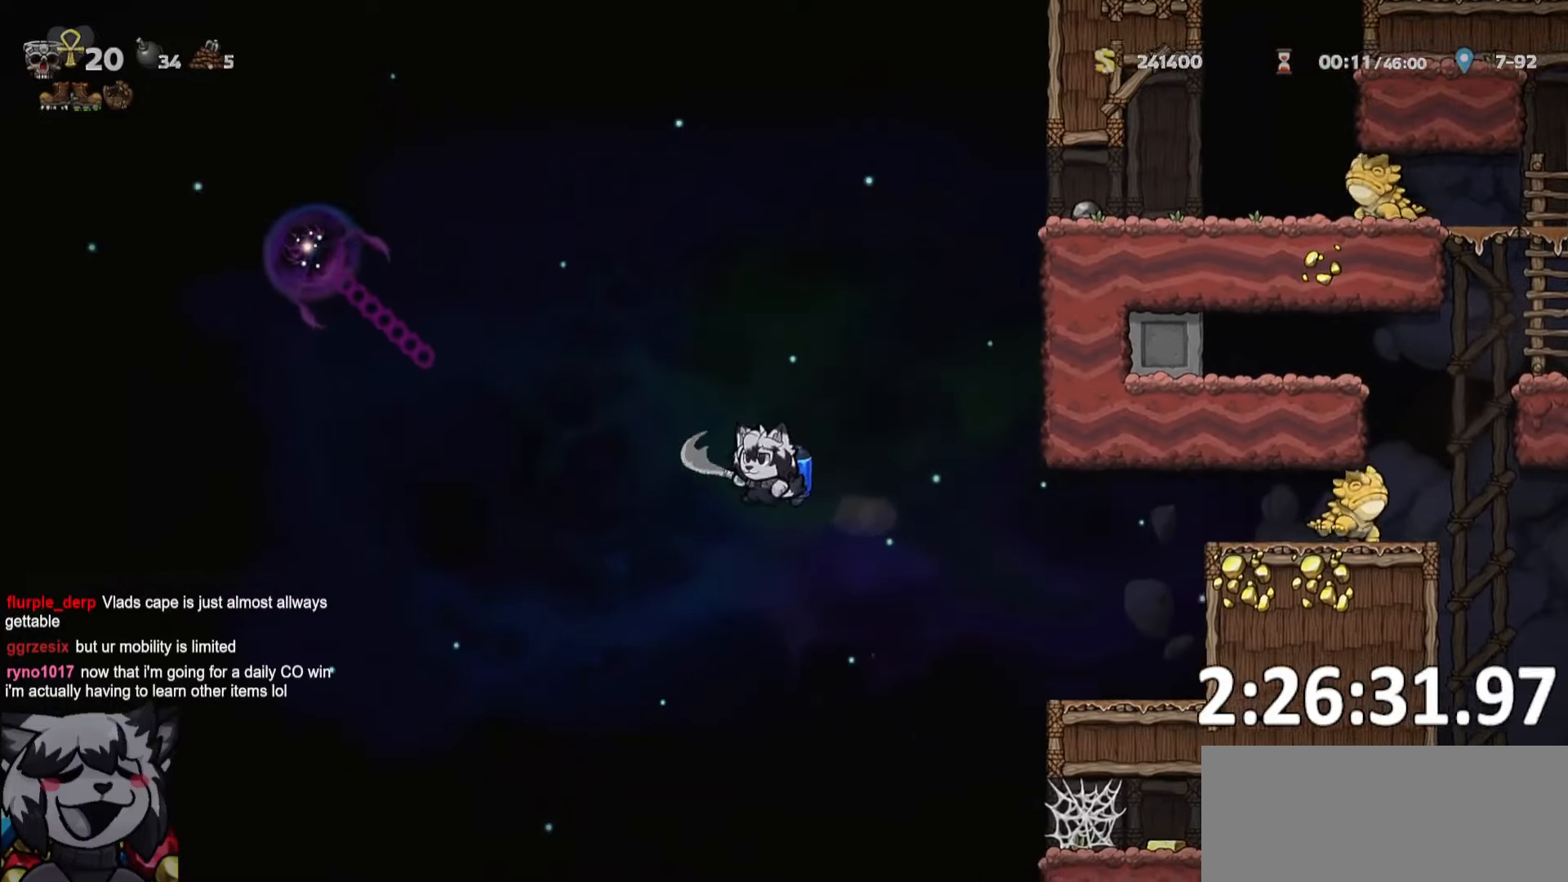
{"keys": ["d", "run", "whip"], "events": [[200, "d", "down"], [416, "run", "down"], [483, "whip", "down"]]}
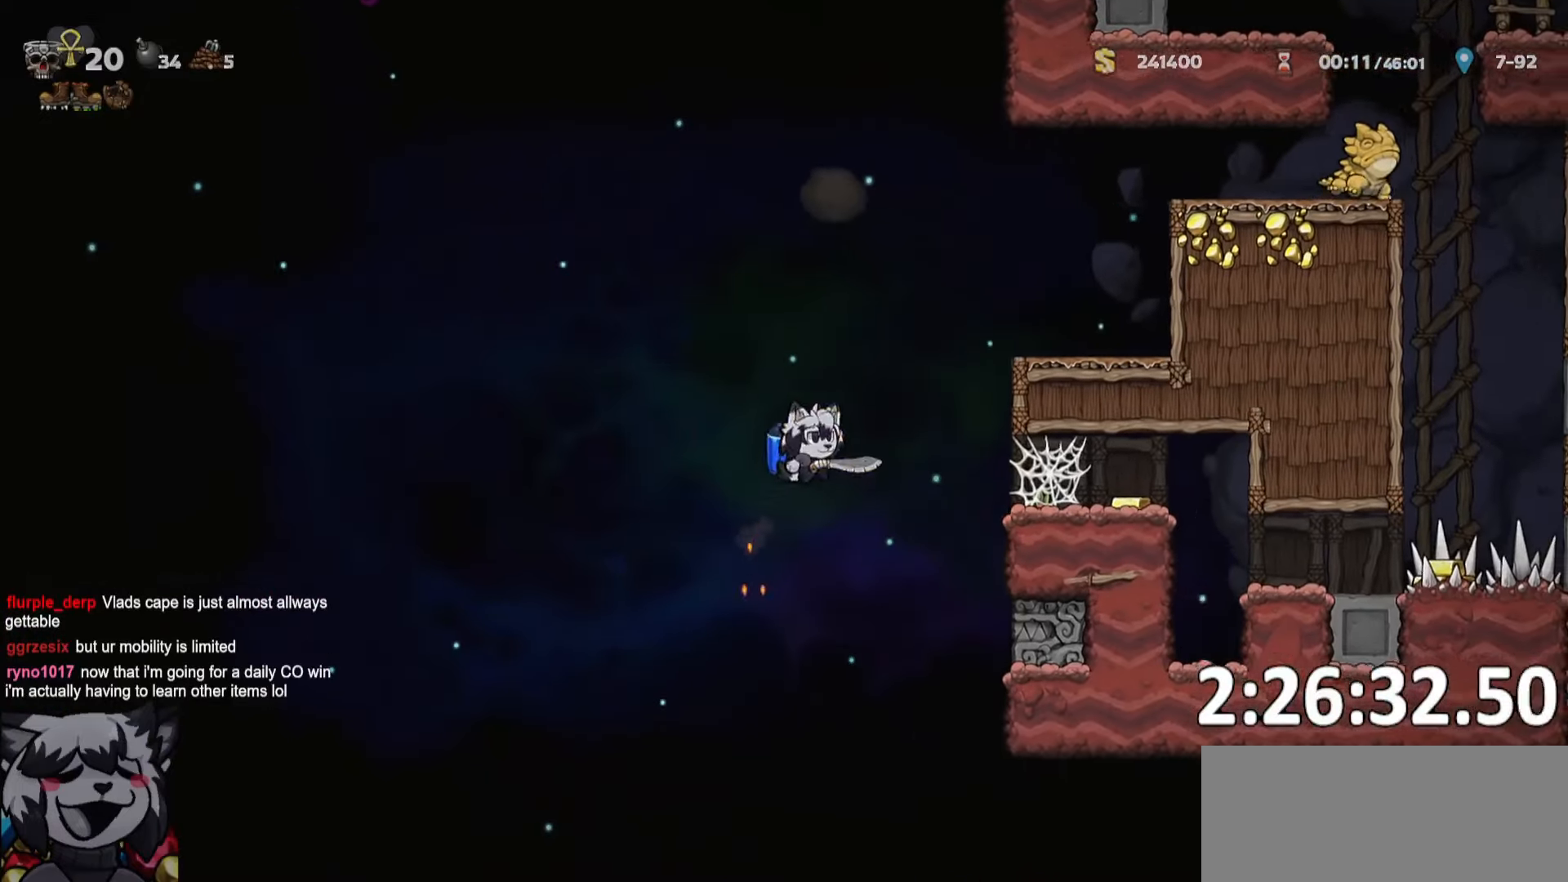
{"keys": ["a", "run"], "events": [[133, "run", "up"], [133, "whip", "up"], [266, "d", "up"], [316, "a", "down"], [366, "run", "down"]]}